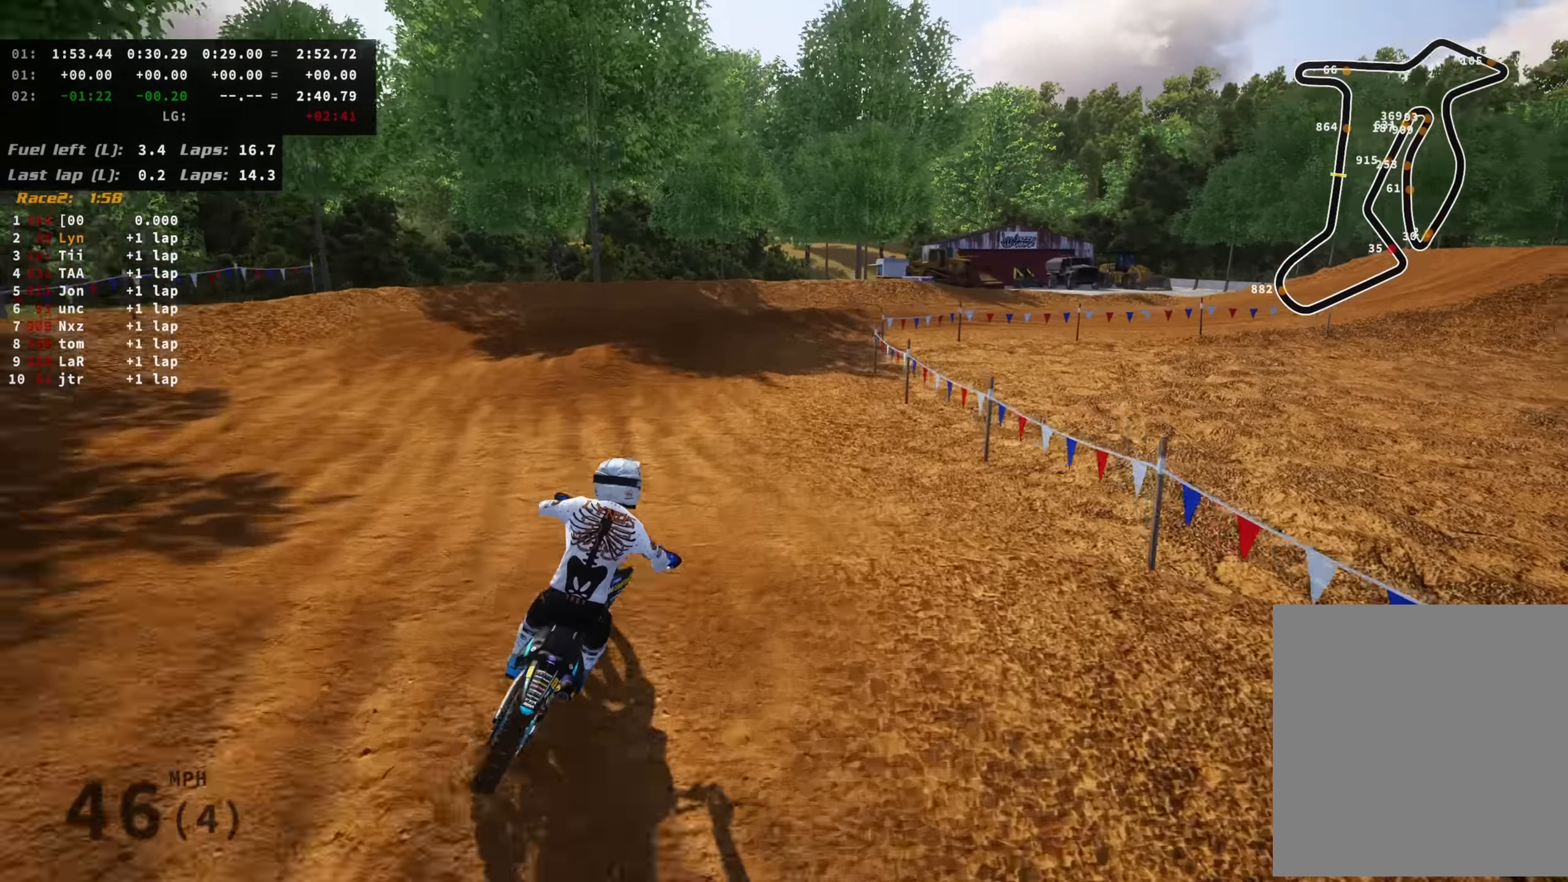
Gameplay with a controller (PlayStation layout); each line is a JSON object with the inputs held at the frame after it. "events" lists button and stick changes between this image and that frame as [ms after this image, input, new state], when the widget could be followed in between. Not read: L3.
{"buttons": [], "left_stick": "up-right", "right_stick": "center", "events": [[16, "R2", "up"], [100, "R2", "down"], [216, "R2", "up"]]}
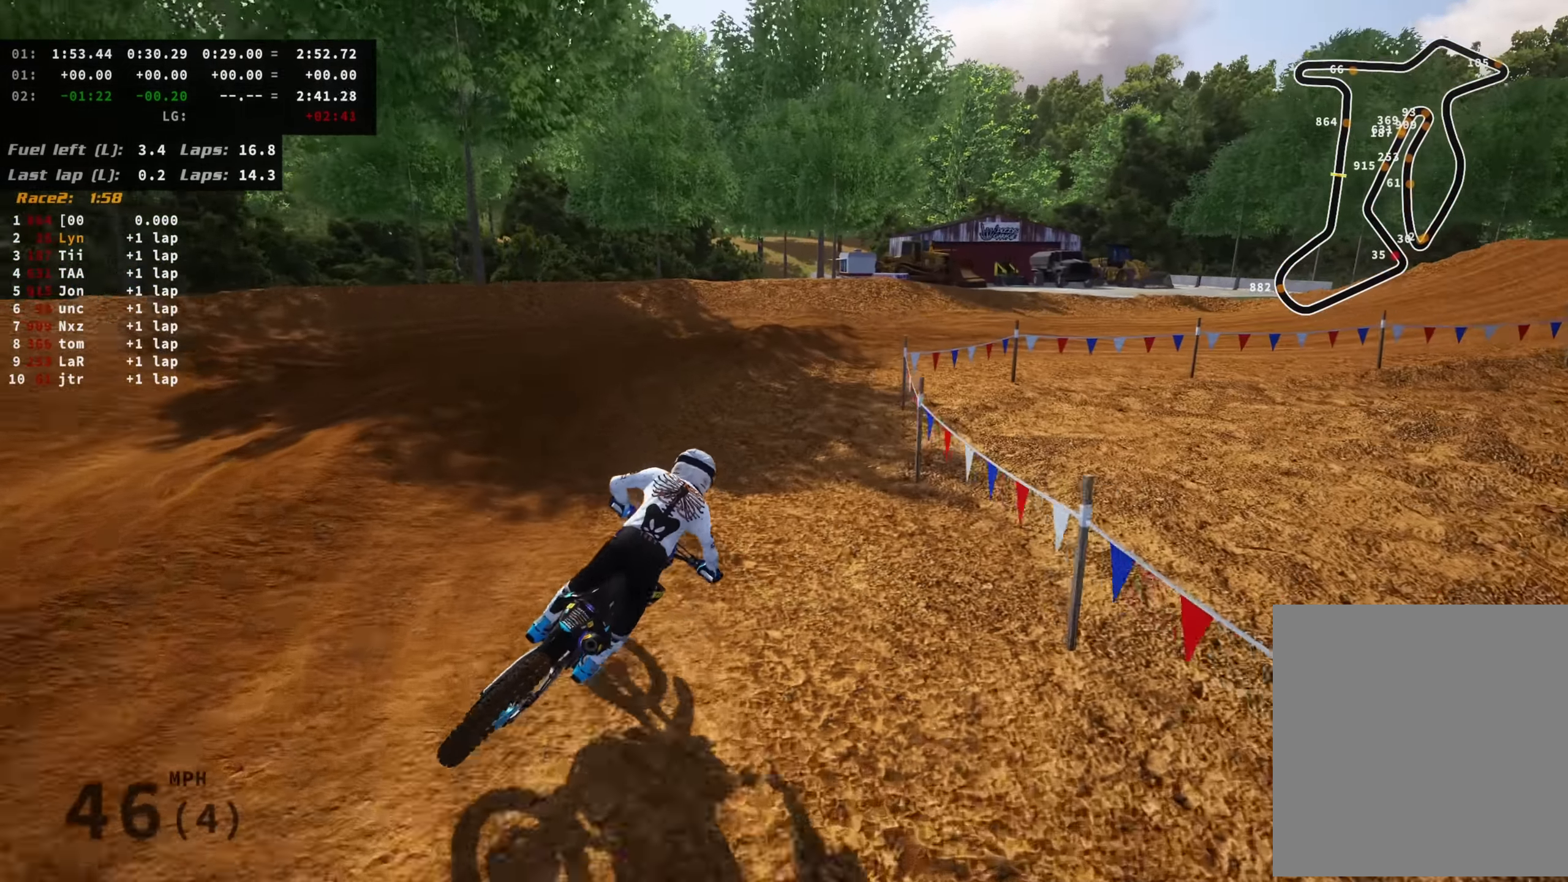
{"buttons": ["R2", "R3"], "left_stick": "up-right", "right_stick": "up-left", "events": [[33, "R3", "down"], [50, "right_stick", "left"], [266, "R2", "down"], [450, "right_stick", "up-left"]]}
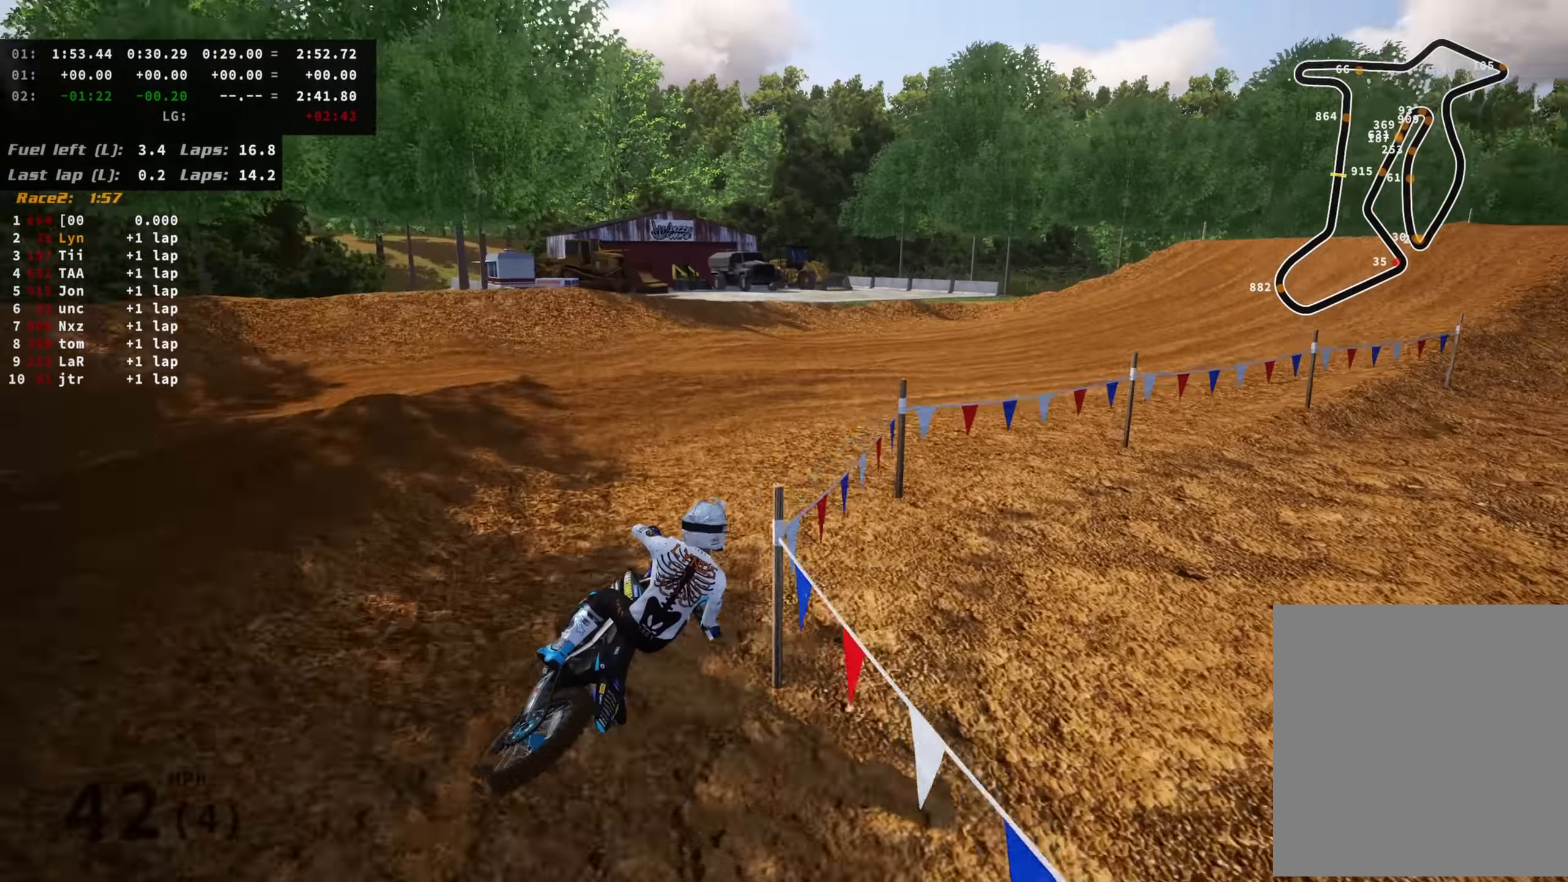
{"buttons": ["R2", "R3"], "left_stick": "up-right", "right_stick": "up-left", "events": []}
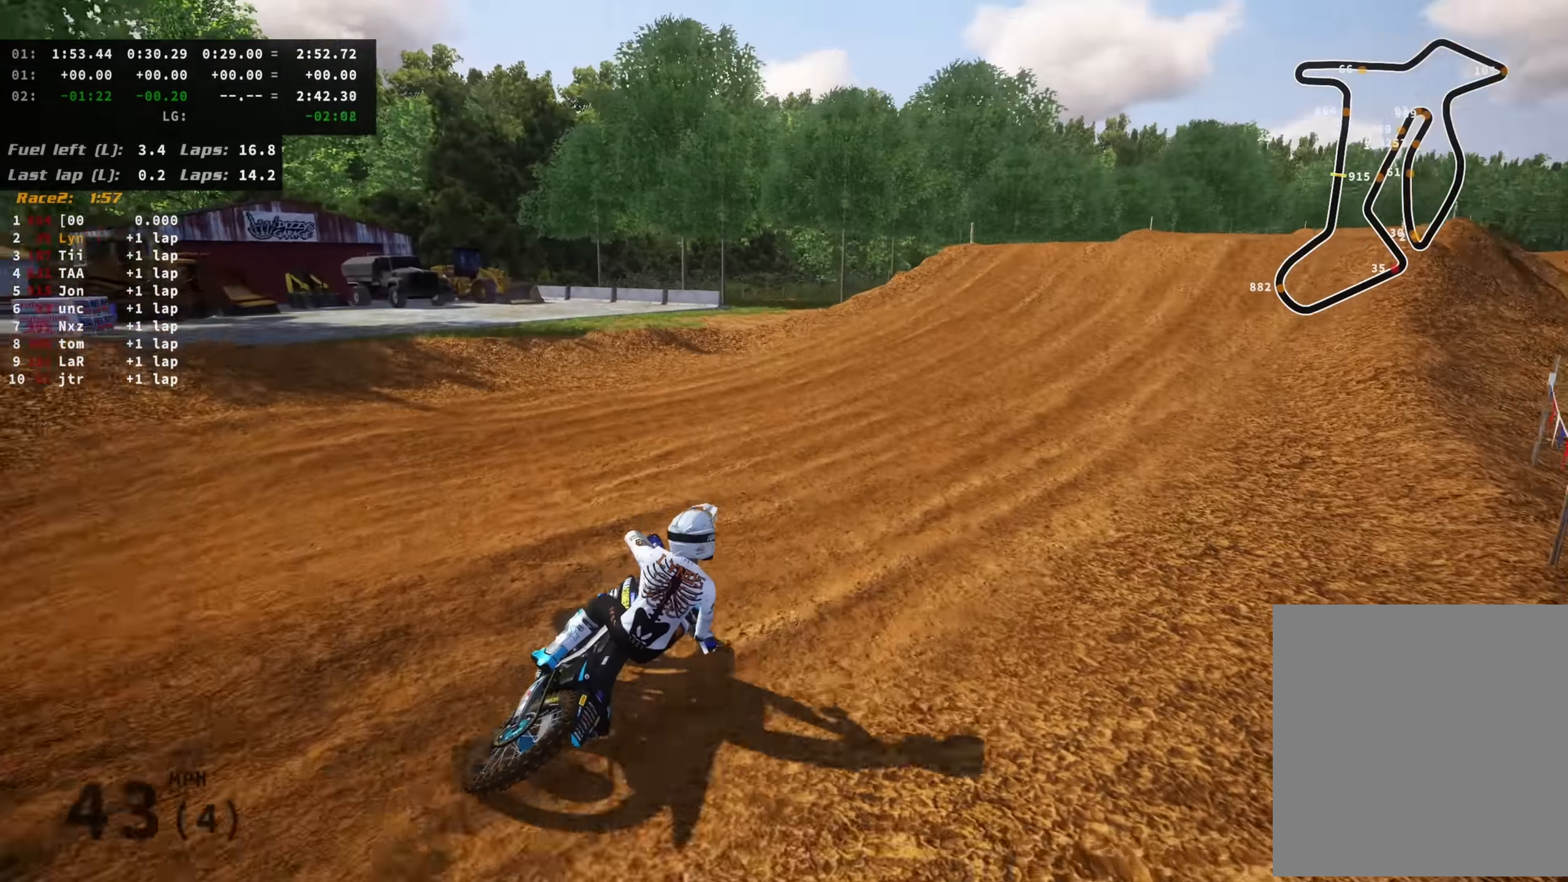
{"buttons": ["R2"], "left_stick": "up", "right_stick": "left", "events": [[33, "left_stick", "up"], [216, "right_stick", "left"], [250, "R3", "up"], [366, "right_stick", "up-left"], [483, "right_stick", "left"]]}
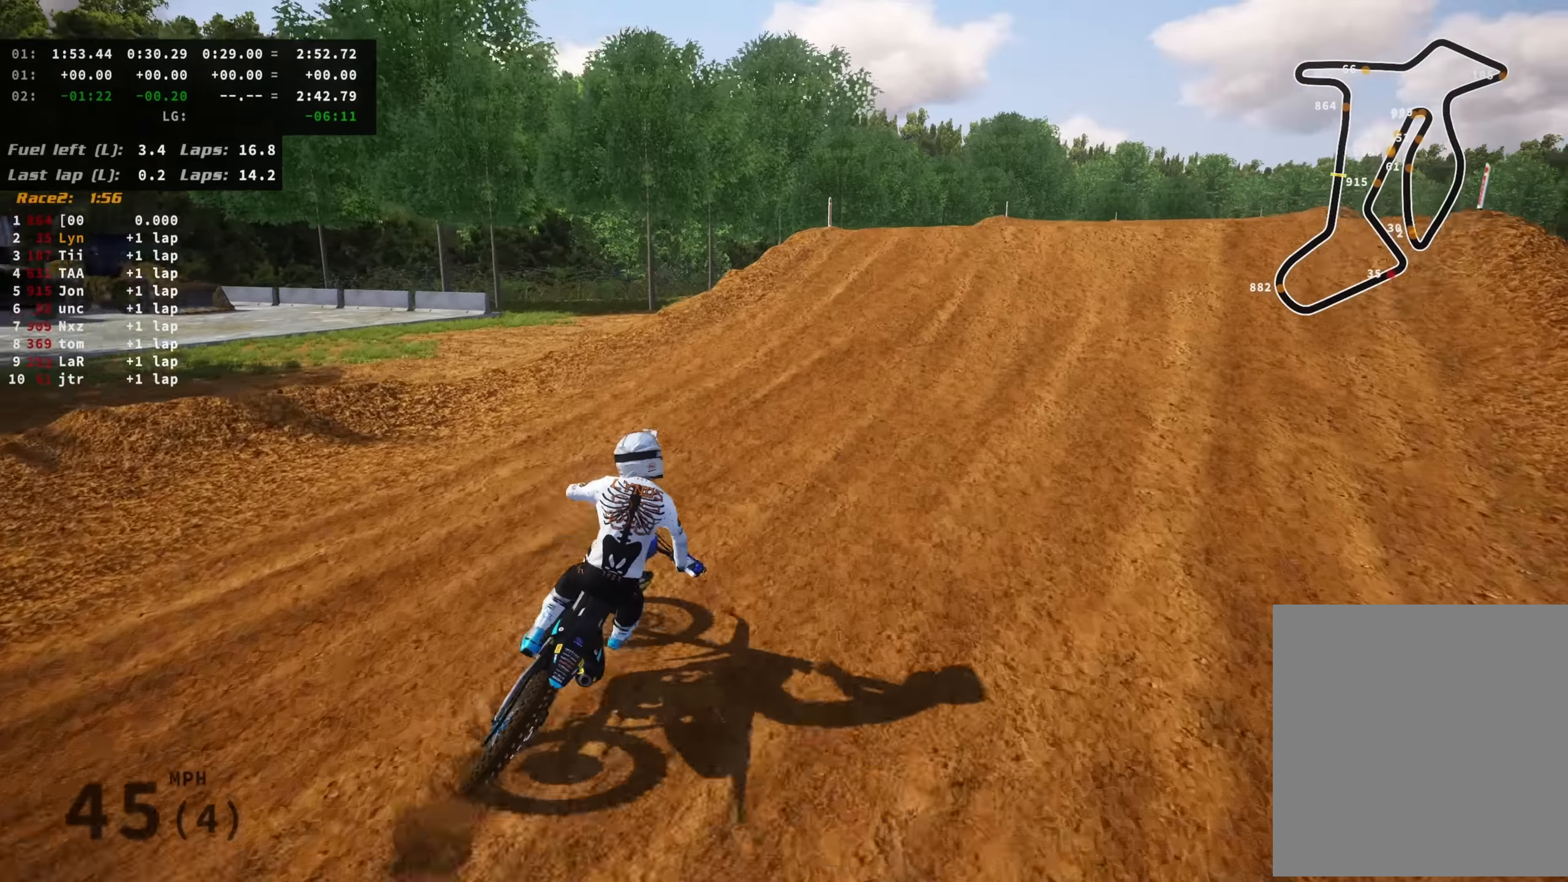
{"buttons": ["R2"], "left_stick": "up-right", "right_stick": "up", "events": [[266, "right_stick", "center"], [400, "right_stick", "up"], [466, "left_stick", "up-right"]]}
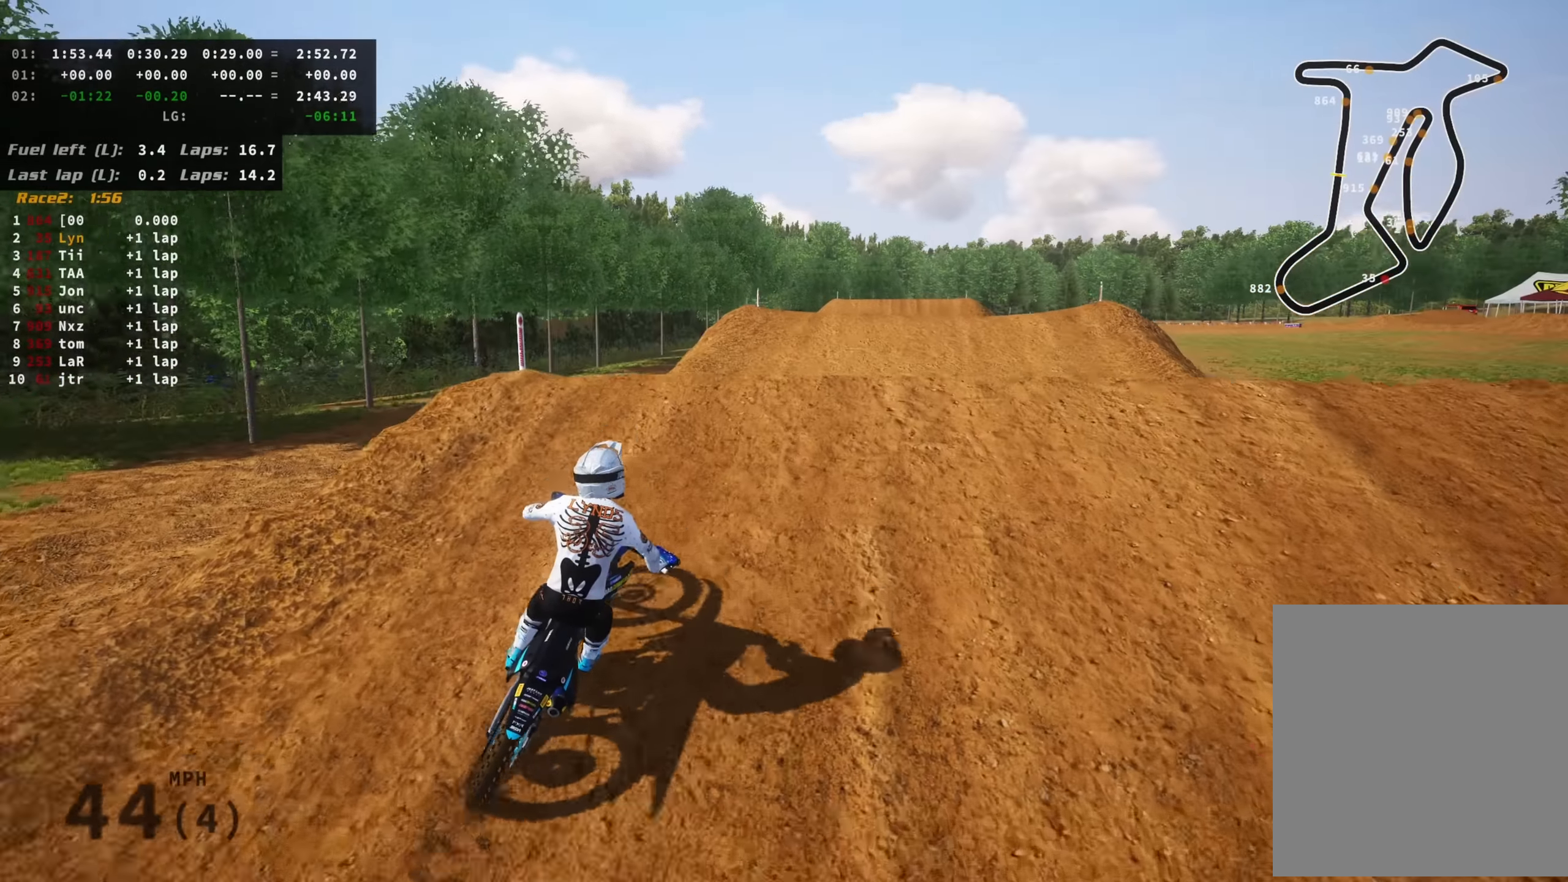
{"buttons": ["R2", "R3"], "left_stick": "up", "right_stick": "left", "events": [[16, "right_stick", "up-left"], [100, "R3", "down"], [233, "R2", "up"], [250, "right_stick", "left"], [433, "R2", "down"], [483, "left_stick", "up"]]}
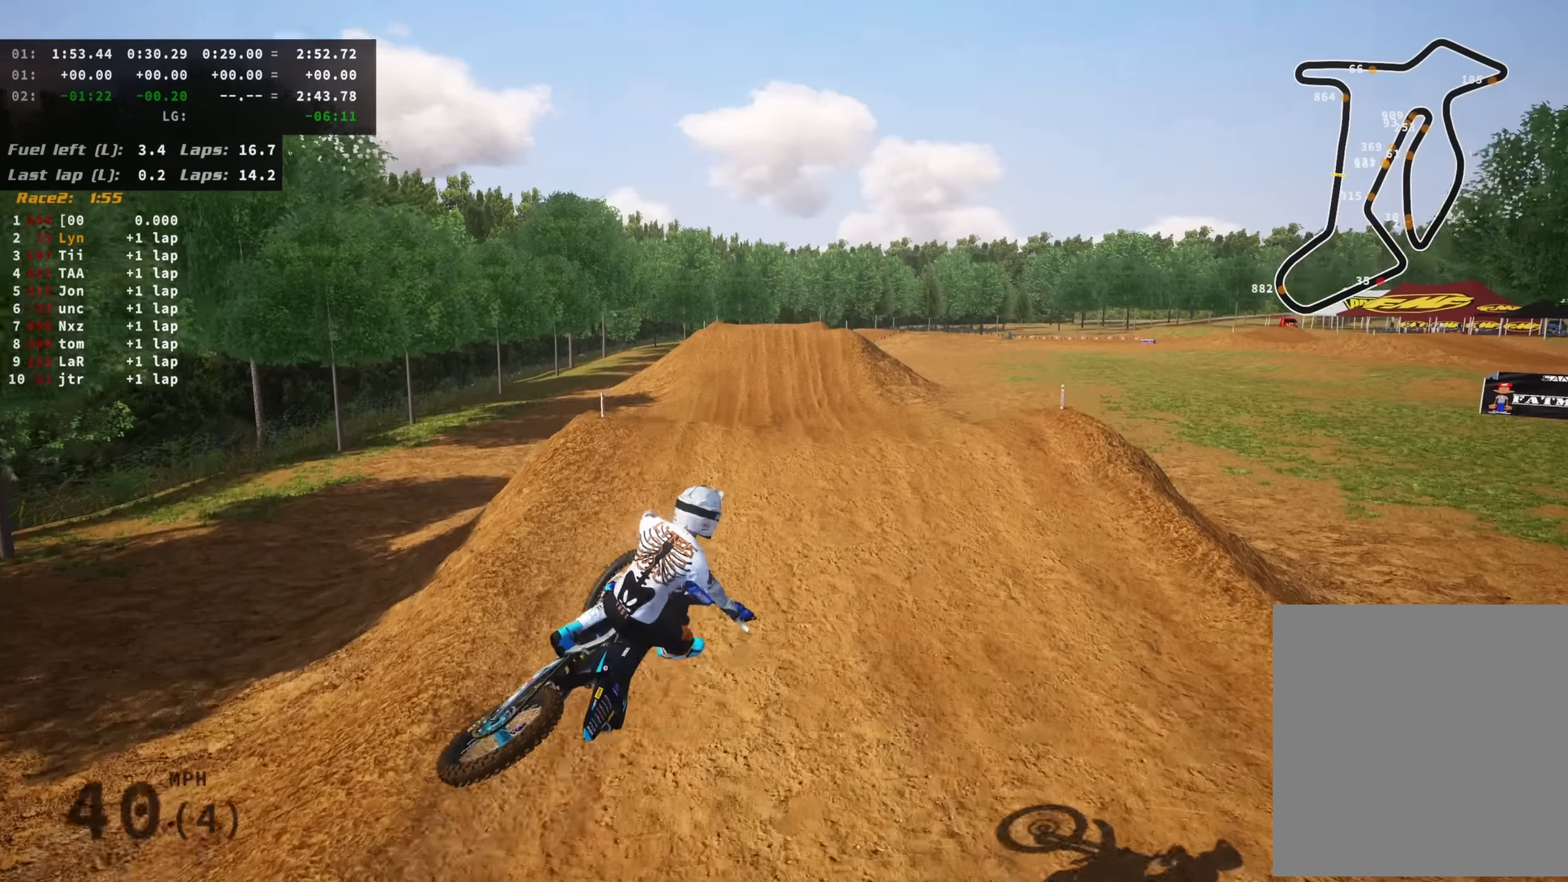
{"buttons": [], "left_stick": "up-left", "right_stick": "up-left", "events": [[16, "left_stick", "up-left"], [33, "R2", "up"], [233, "R2", "down"], [233, "right_stick", "up-left"], [350, "R3", "up"], [366, "R2", "up"]]}
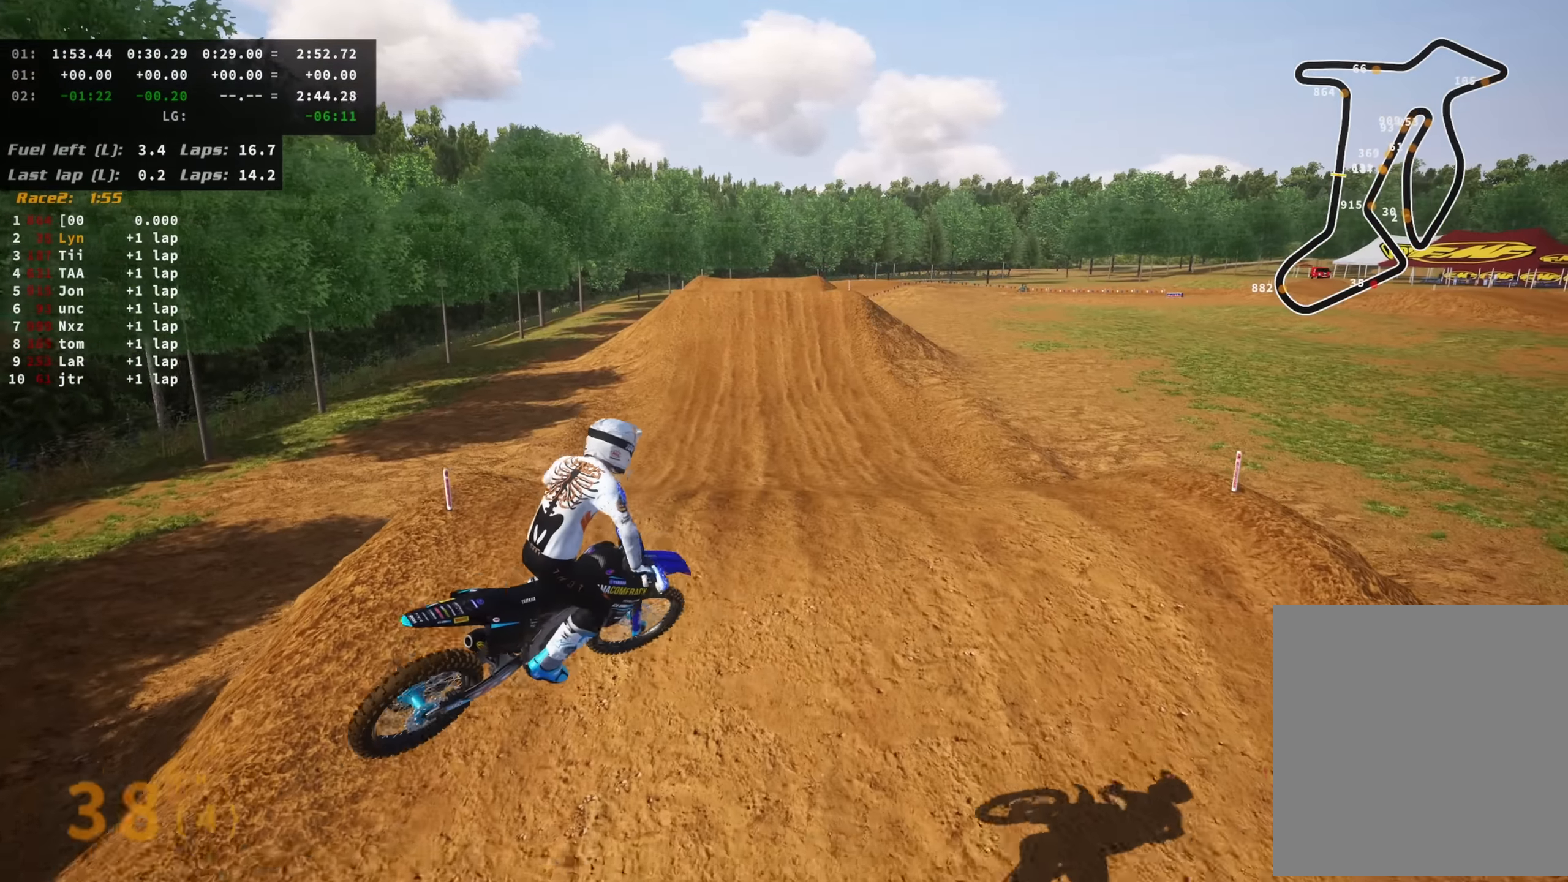
{"buttons": ["R2", "R3"], "left_stick": "up", "right_stick": "down-left", "events": [[16, "R2", "down"], [66, "R2", "up"], [166, "R2", "down"], [216, "left_stick", "up"], [250, "R2", "up"], [300, "right_stick", "left"], [366, "R2", "down"], [366, "R3", "down"], [466, "right_stick", "down-left"]]}
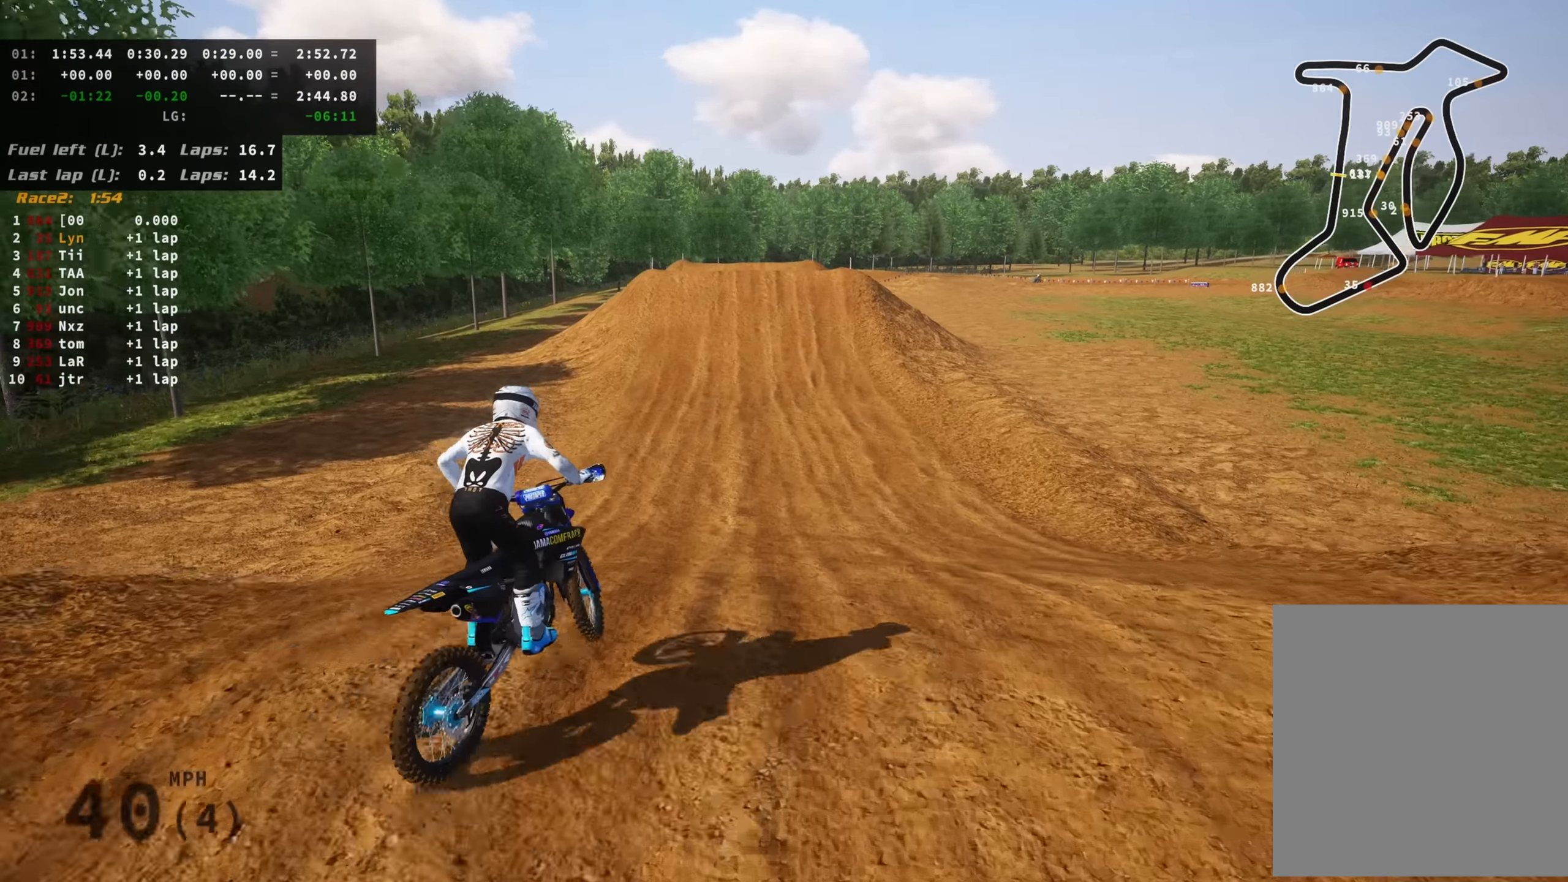
{"buttons": ["R2"], "left_stick": "center", "right_stick": "center", "events": [[50, "left_stick", "center"], [83, "right_stick", "down"], [216, "R3", "up"], [283, "right_stick", "center"], [383, "right_stick", "up"], [500, "right_stick", "center"]]}
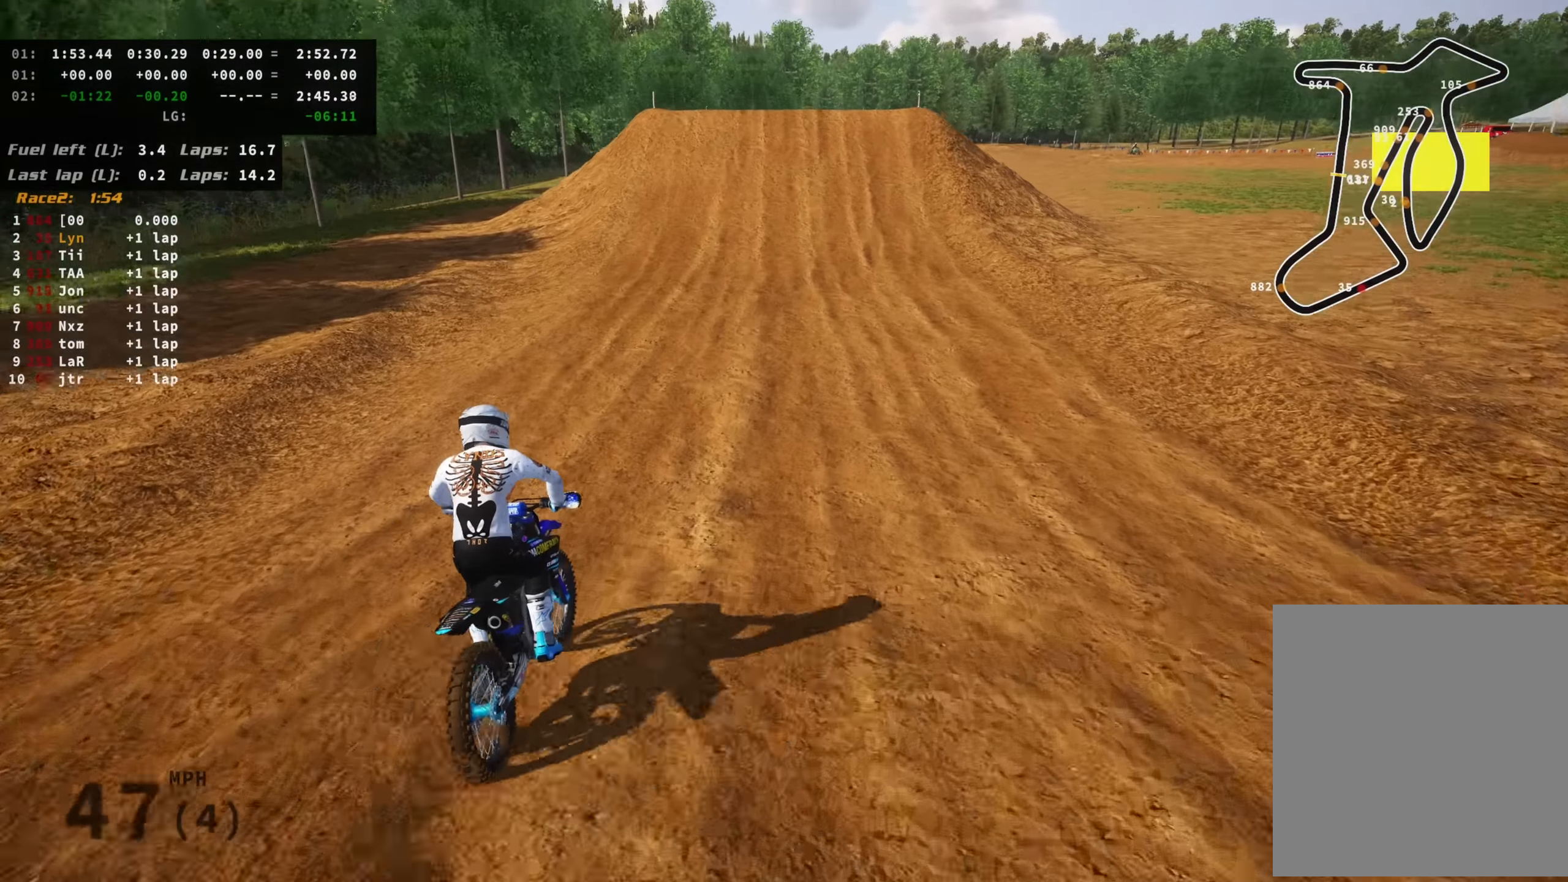
{"buttons": ["R2"], "left_stick": "center", "right_stick": "center", "events": [[66, "R3", "down"], [450, "R3", "up"]]}
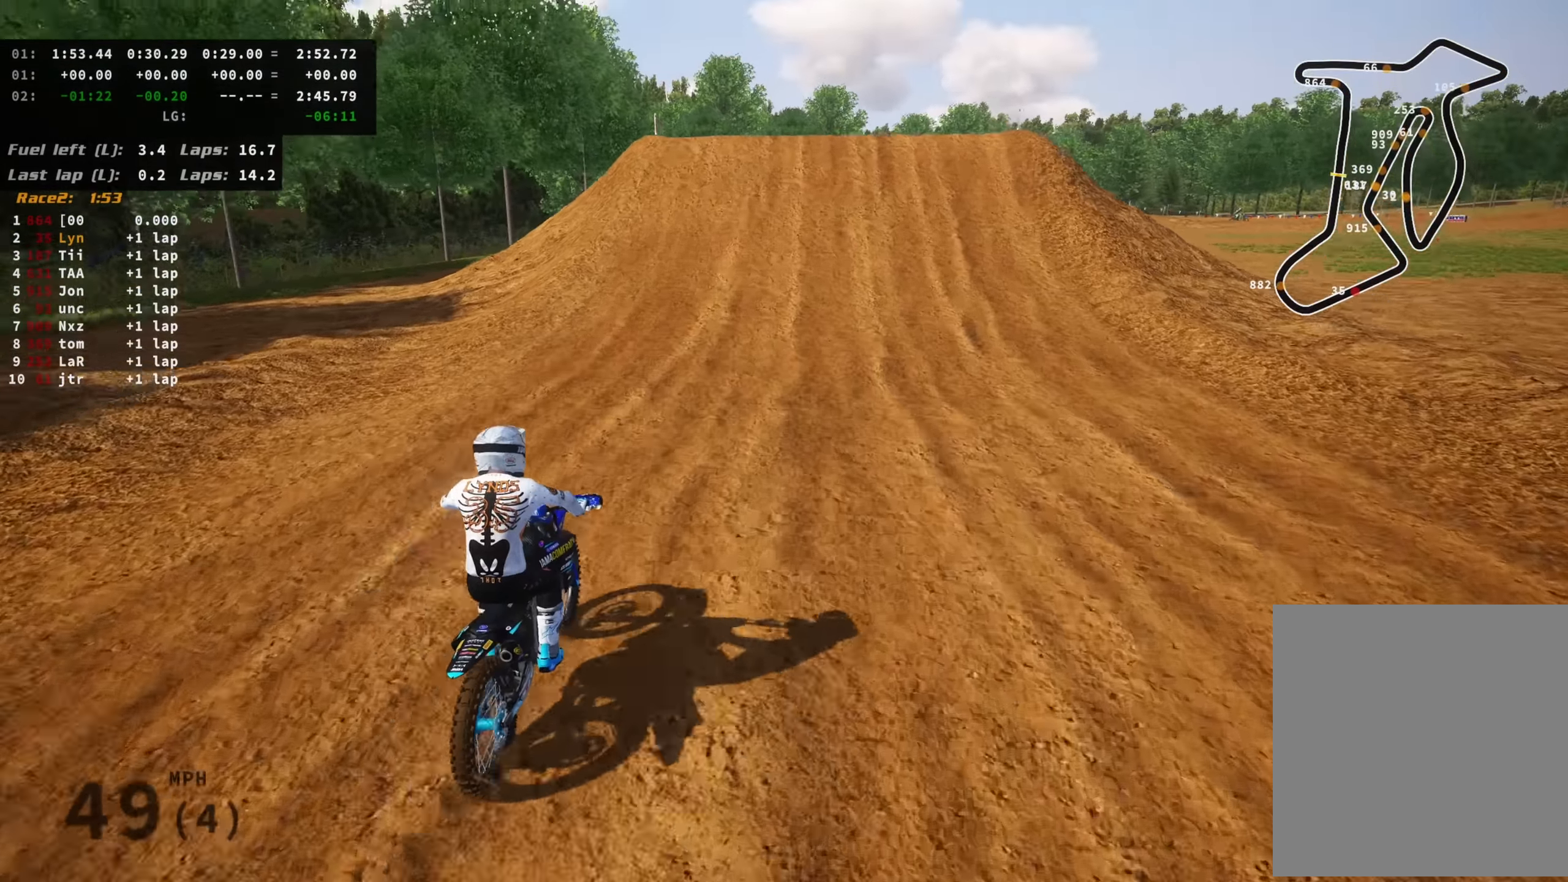
{"buttons": ["R2"], "left_stick": "center", "right_stick": "center", "events": [[16, "left_stick", "up-right"], [83, "left_stick", "center"]]}
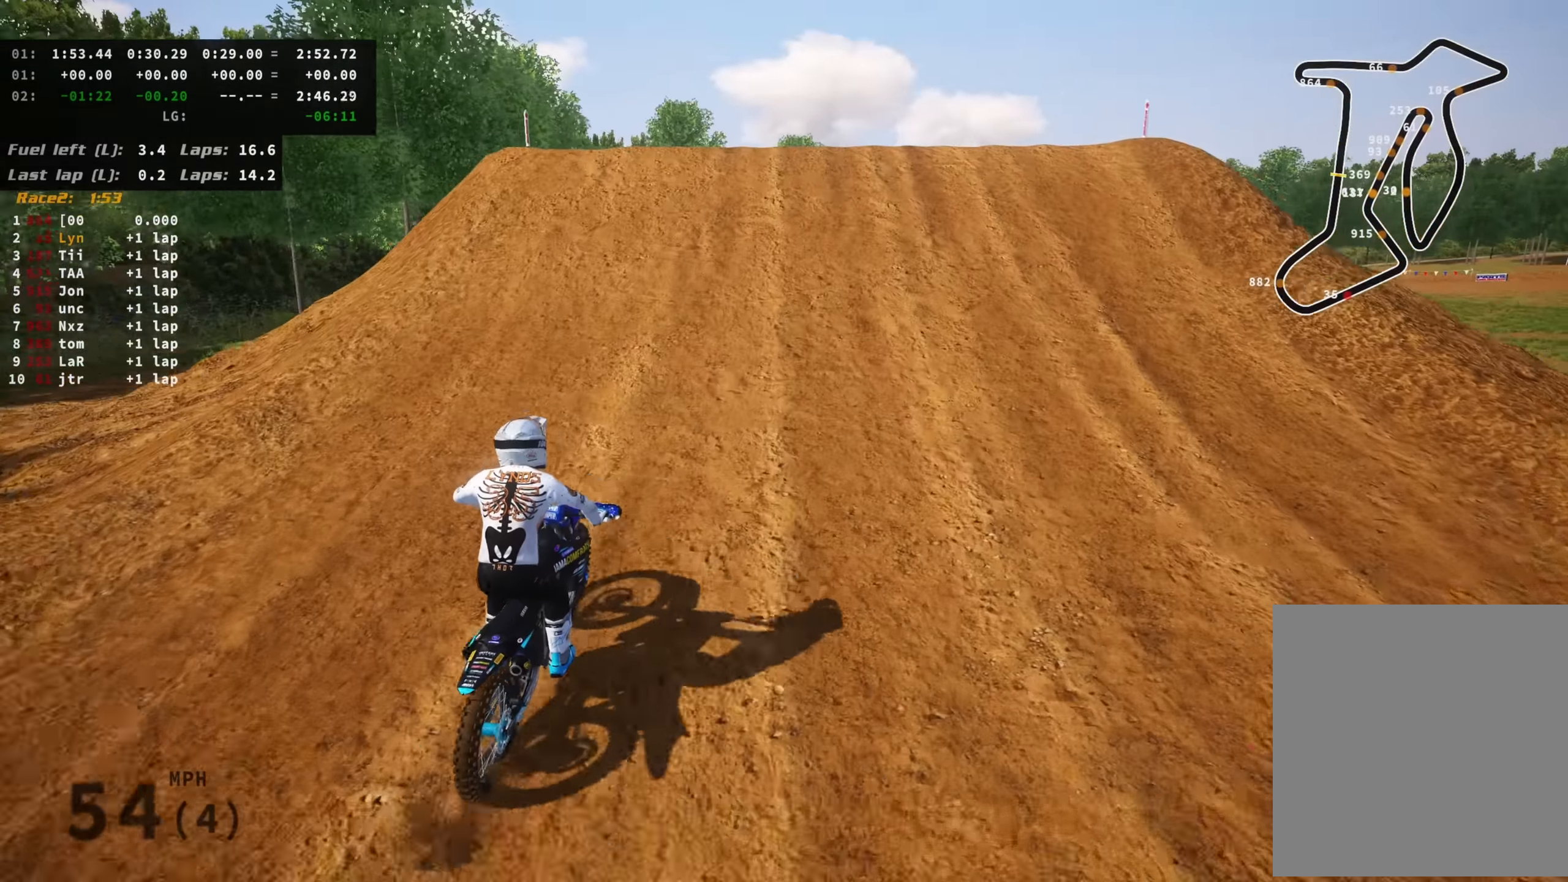
{"buttons": ["R2"], "left_stick": "right", "right_stick": "down-right", "events": [[216, "R2", "up"], [233, "left_stick", "right"], [350, "right_stick", "down-right"], [400, "R2", "down"]]}
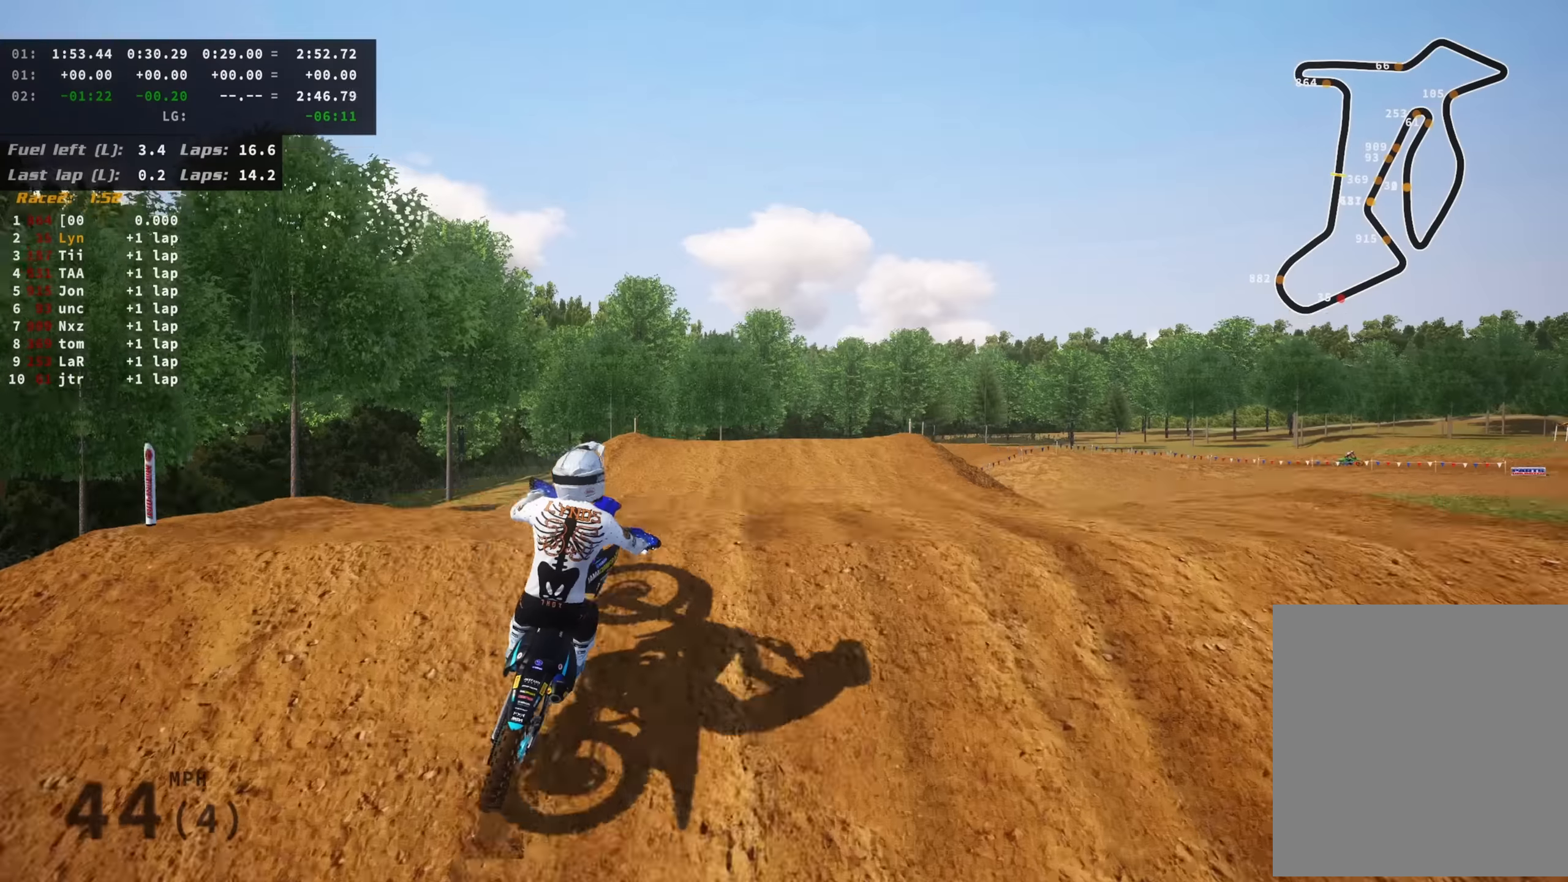
{"buttons": ["R2"], "left_stick": "up-right", "right_stick": "down", "events": [[167, "R2", "up"], [317, "left_stick", "up-right"], [467, "R2", "down"], [500, "right_stick", "down"]]}
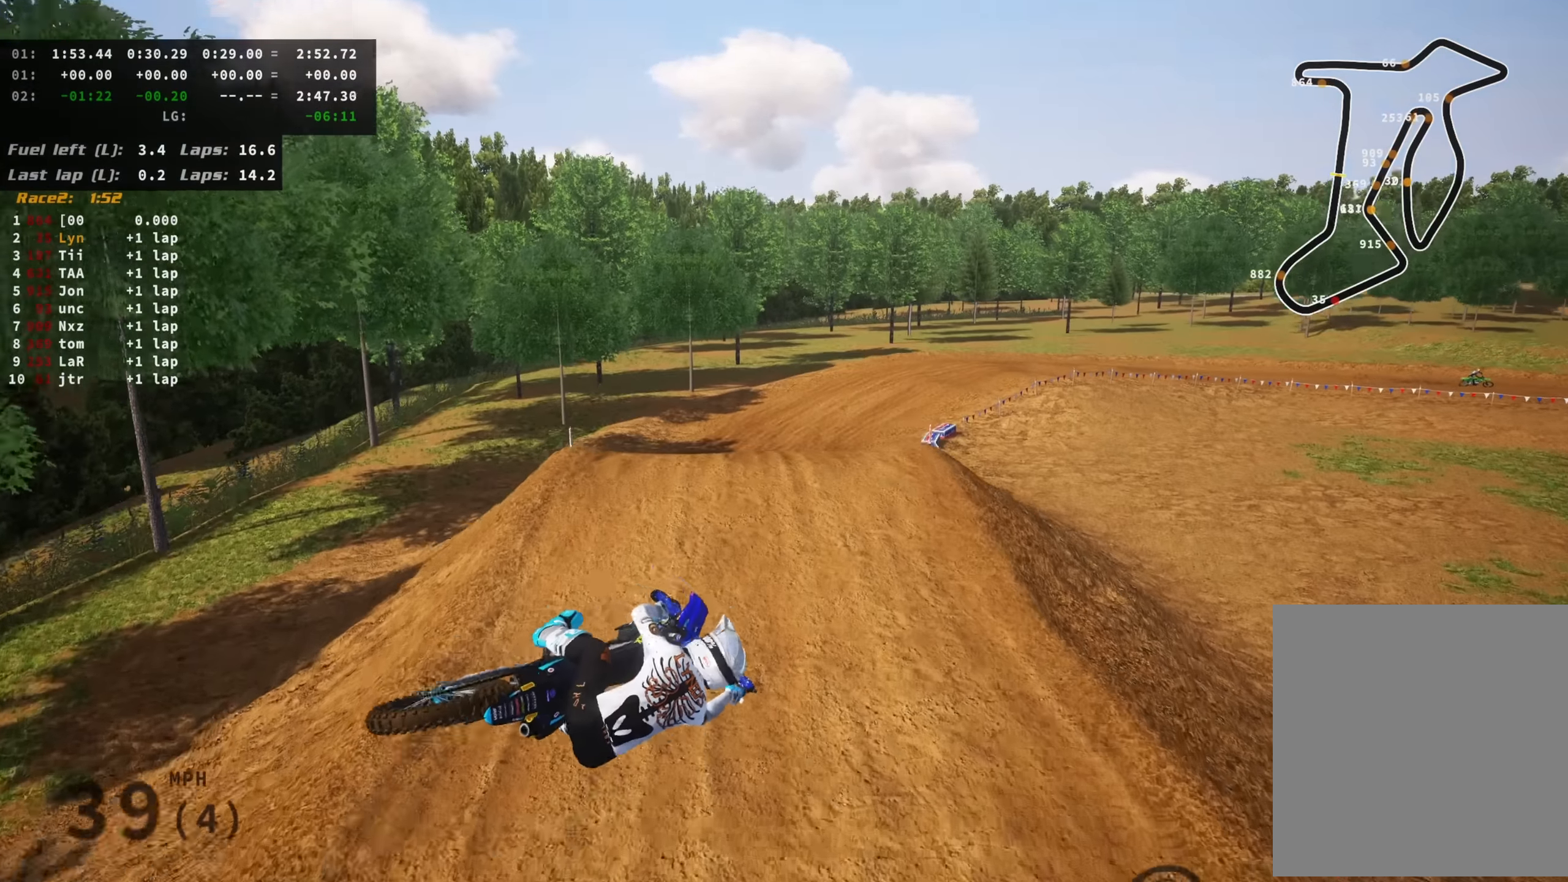
{"buttons": ["R2"], "left_stick": "up-right", "right_stick": "left", "events": [[134, "right_stick", "down-left"], [334, "TRIANGLE", "down"], [400, "right_stick", "left"], [450, "TRIANGLE", "up"]]}
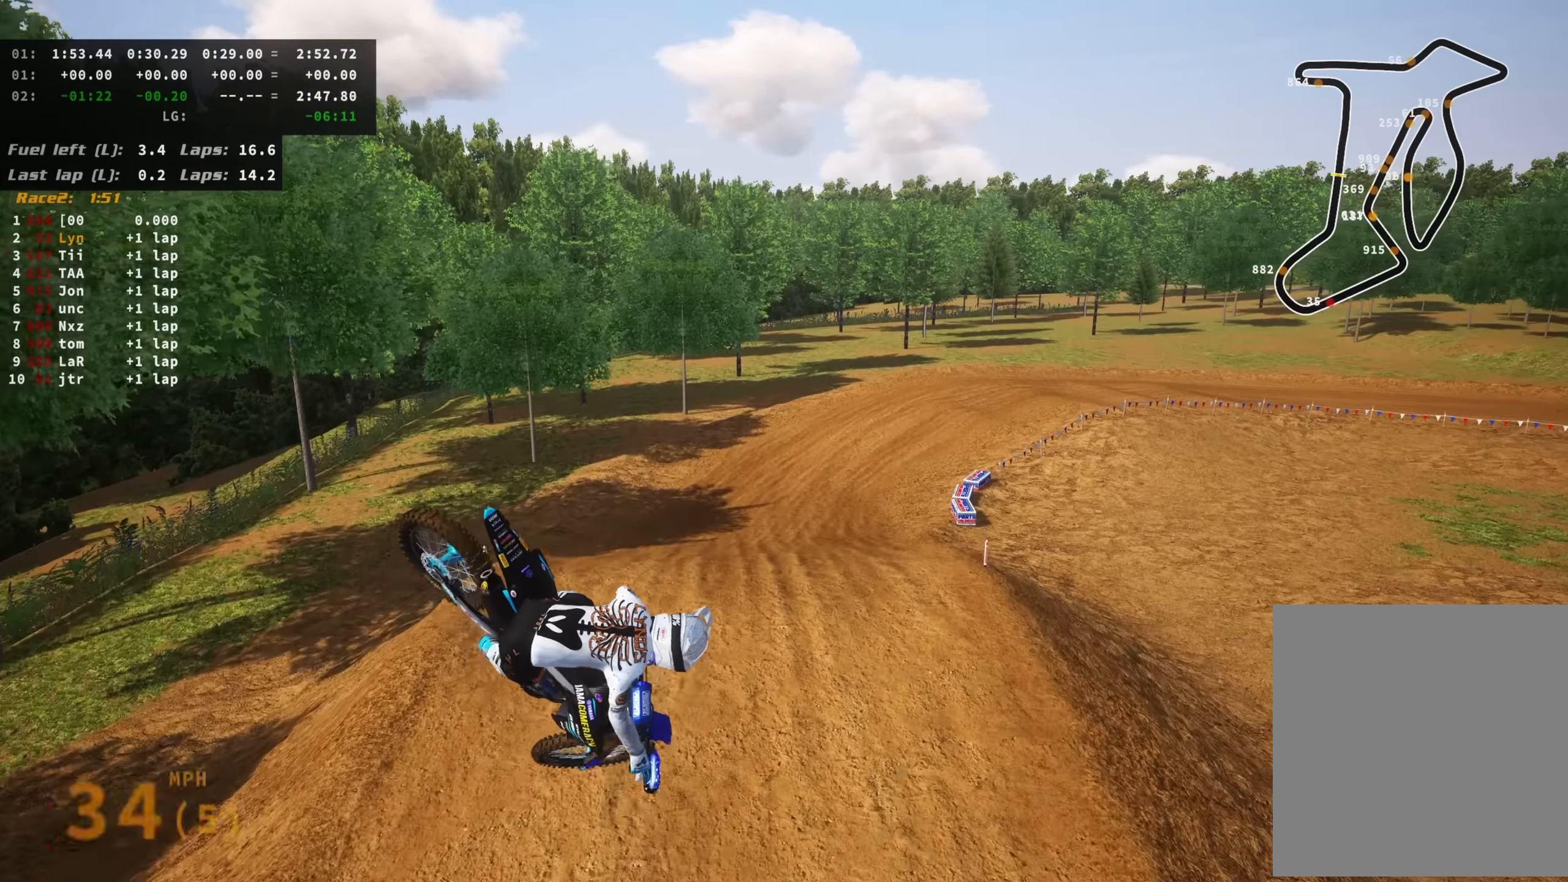
{"buttons": ["R2"], "left_stick": "center", "right_stick": "down-left", "events": [[234, "left_stick", "center"], [317, "SQUARE", "down"], [367, "right_stick", "down-left"], [384, "SQUARE", "up"]]}
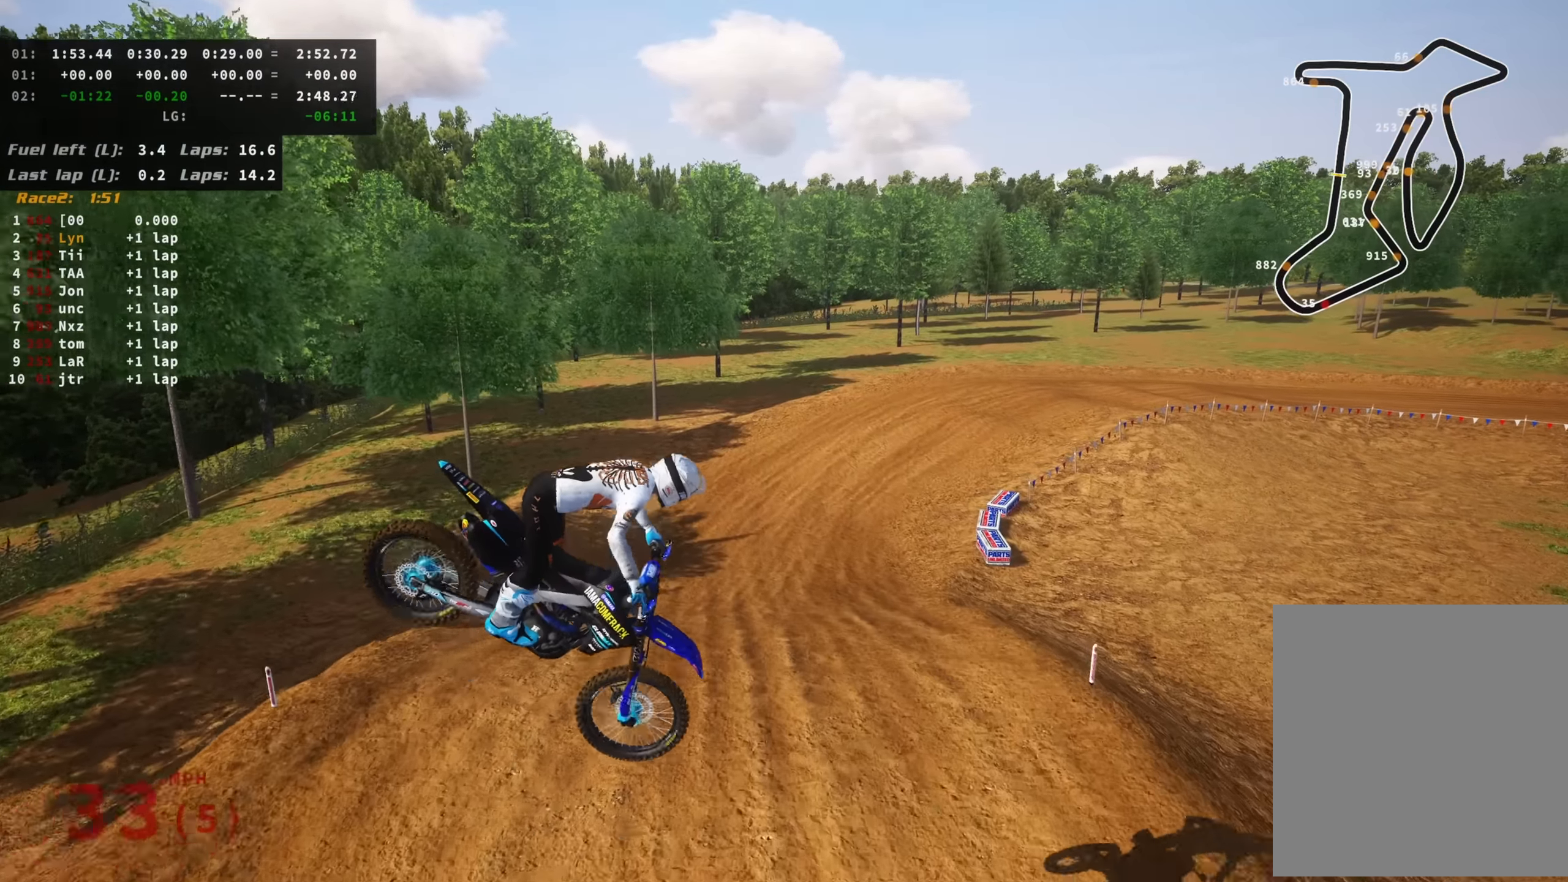
{"buttons": ["R2"], "left_stick": "up-right", "right_stick": "up", "events": [[34, "right_stick", "center"], [317, "left_stick", "up-right"], [367, "right_stick", "up"]]}
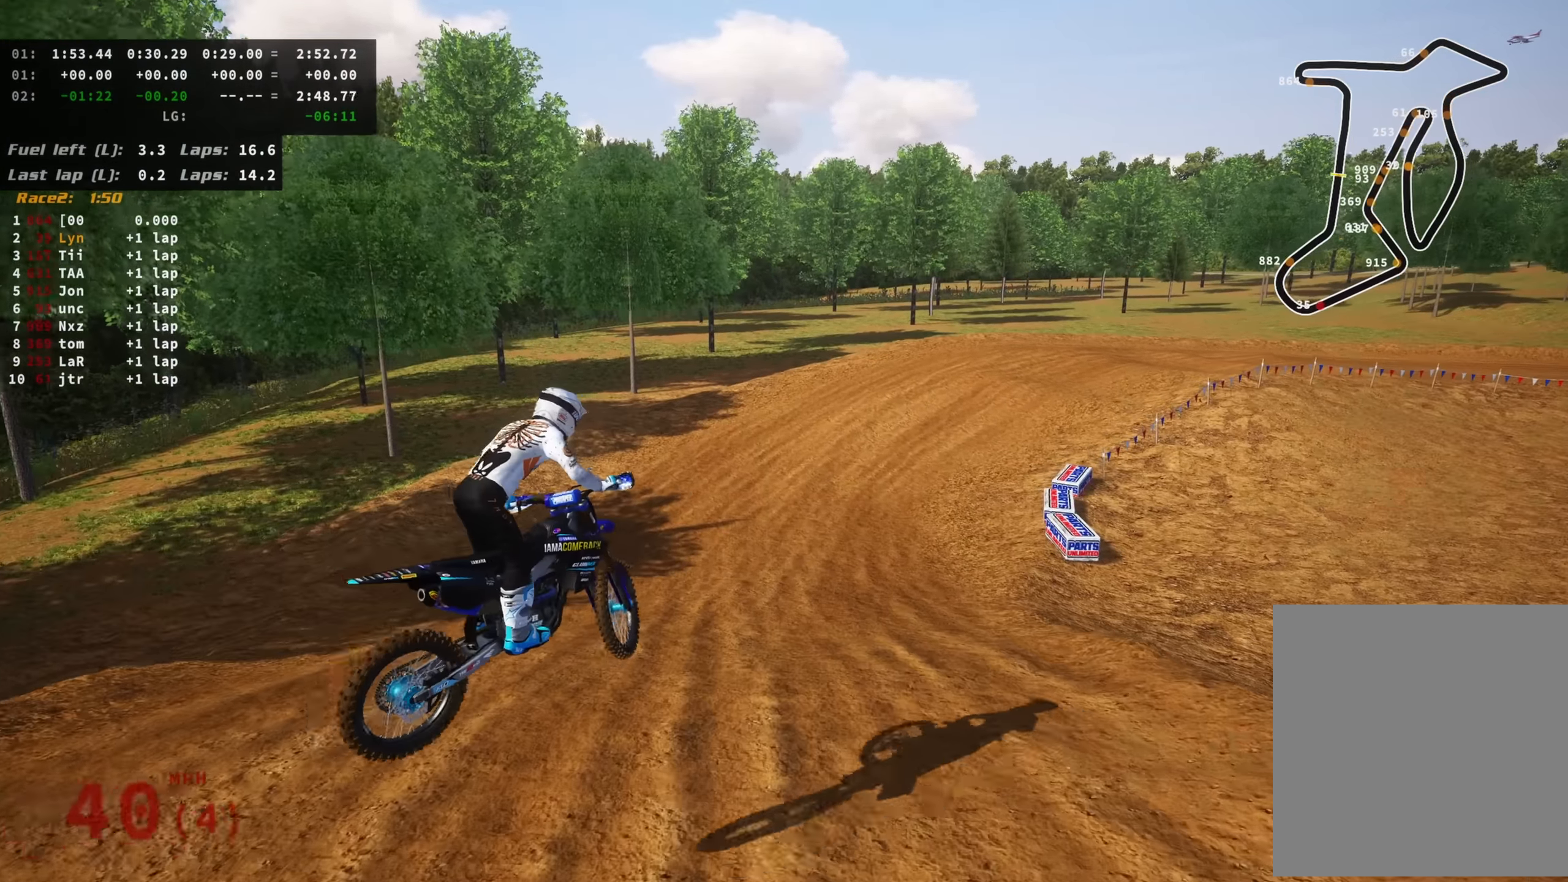
{"buttons": ["R2"], "left_stick": "up-right", "right_stick": "center", "events": [[117, "right_stick", "center"], [134, "R3", "down"], [417, "R3", "up"]]}
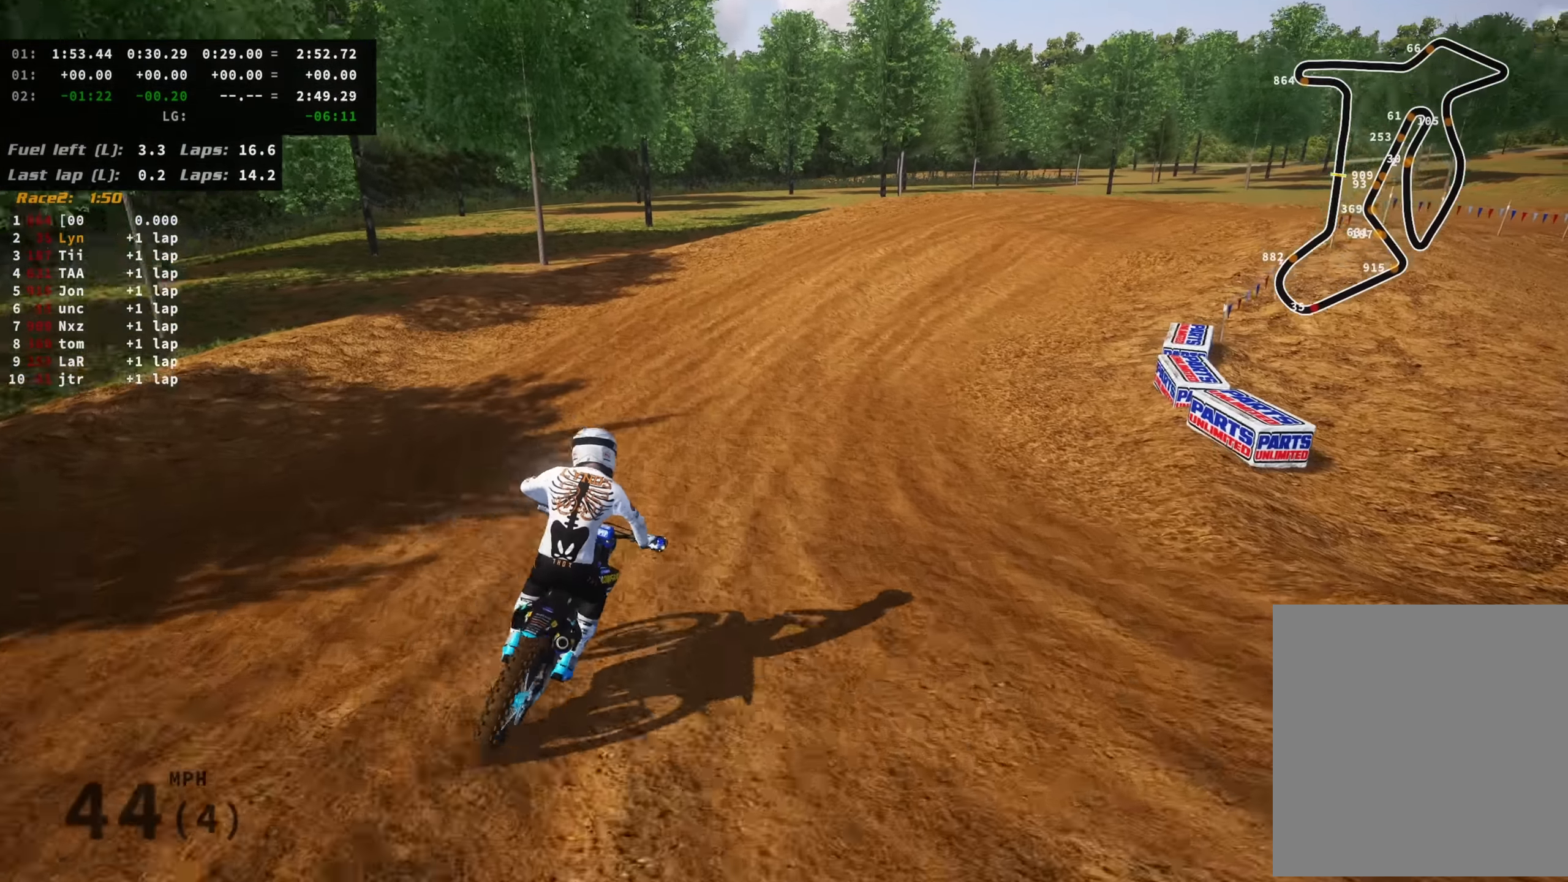
{"buttons": ["R2"], "left_stick": "up-right", "right_stick": "center", "events": []}
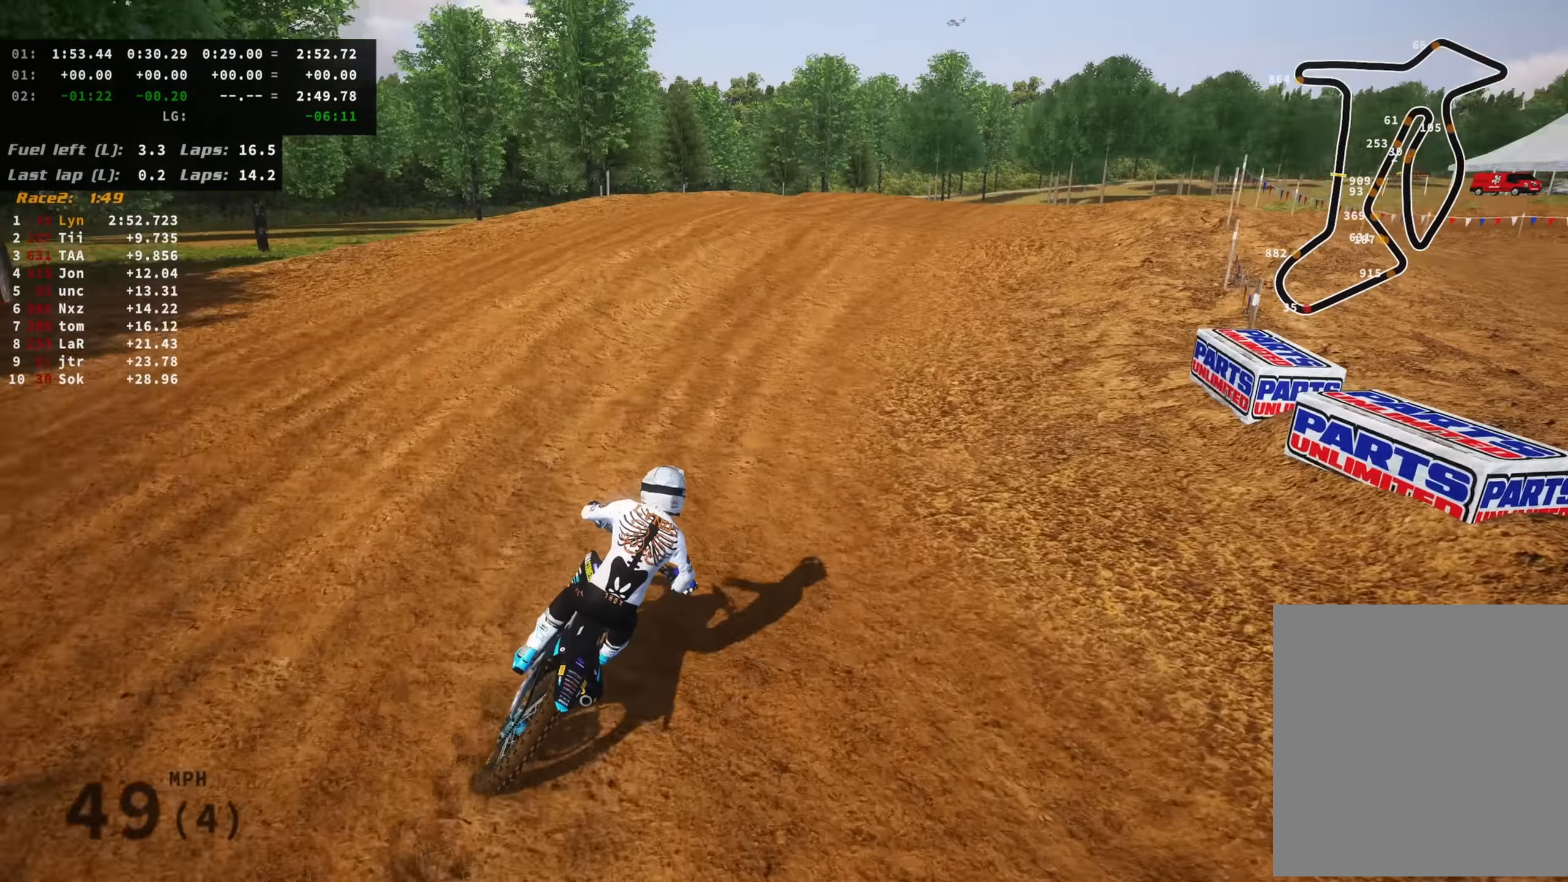
{"buttons": ["R2"], "left_stick": "up-right", "right_stick": "center", "events": [[250, "R2", "up"], [434, "R2", "down"]]}
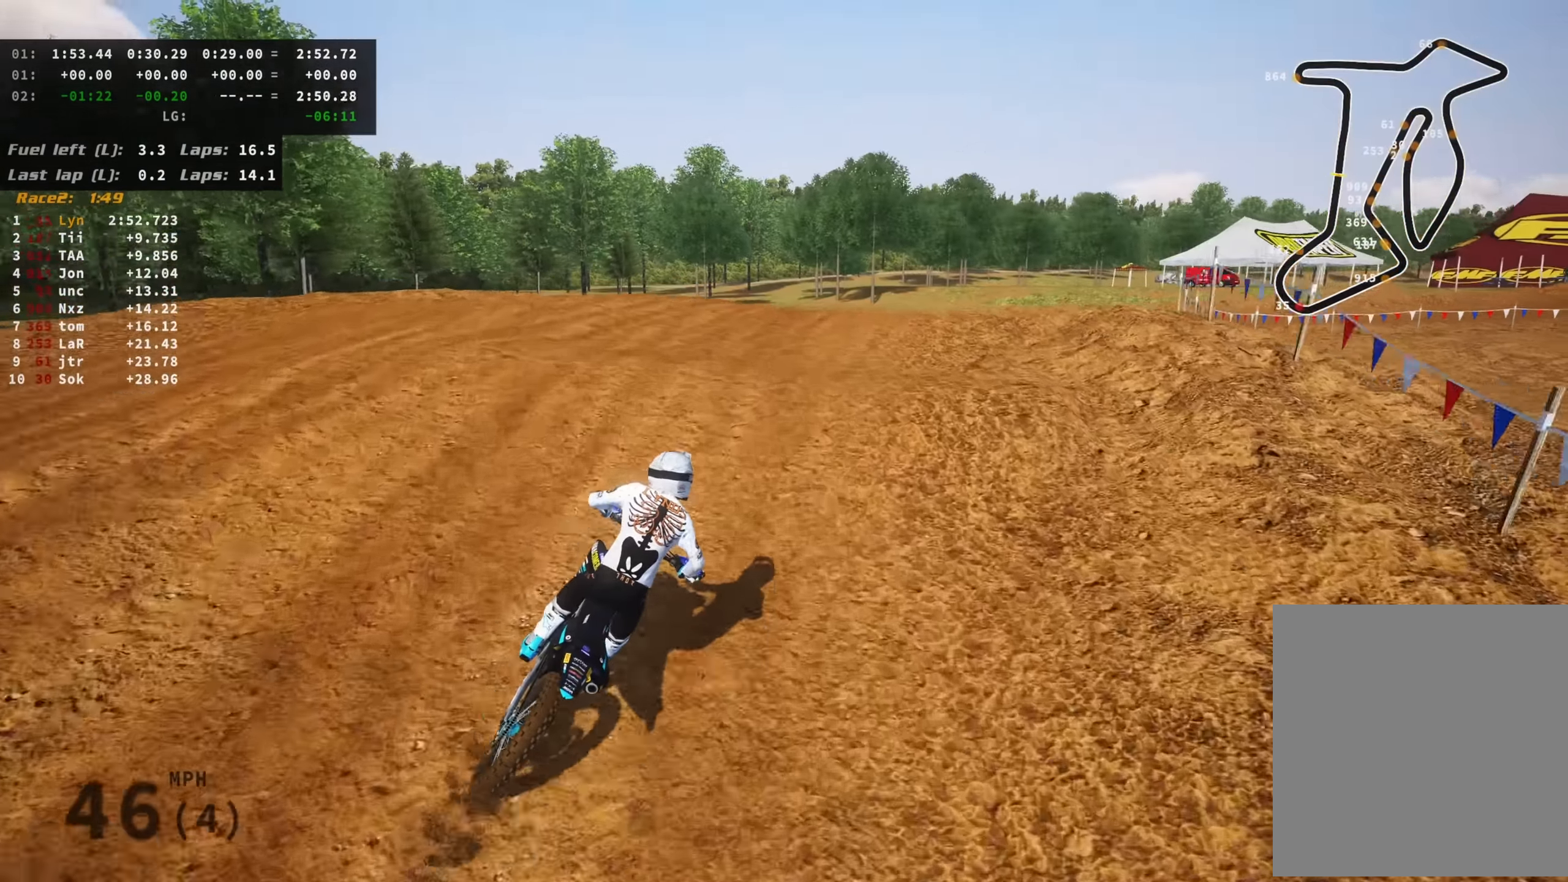
{"buttons": [], "left_stick": "up-right", "right_stick": "up", "events": [[34, "R2", "up"], [117, "R2", "down"], [200, "right_stick", "up"], [383, "R2", "up"]]}
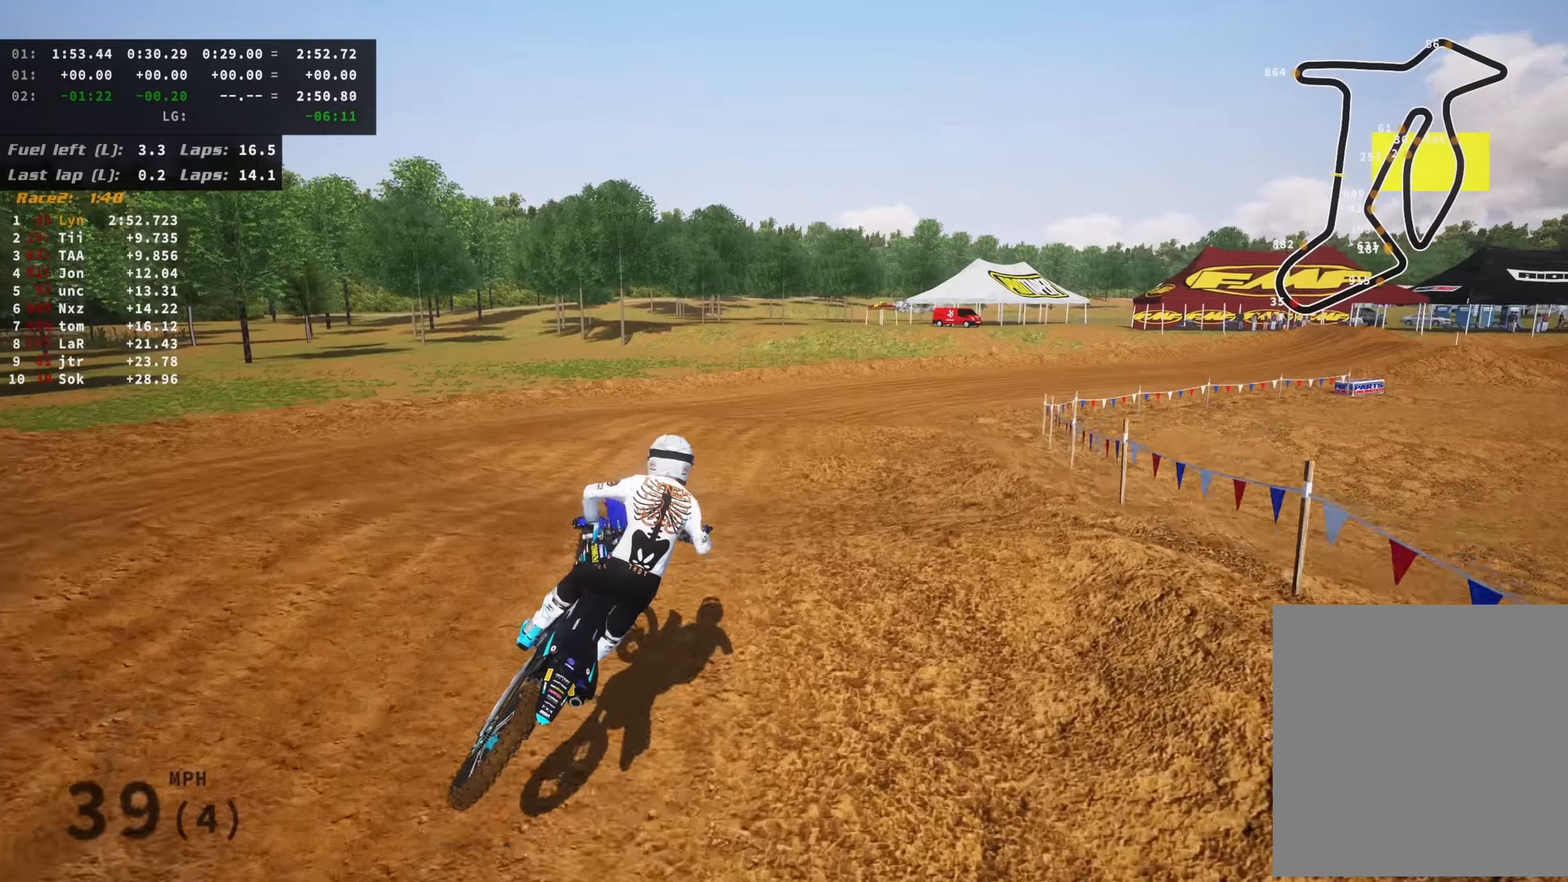
{"buttons": [], "left_stick": "up-right", "right_stick": "up-left", "events": [[416, "right_stick", "up-left"]]}
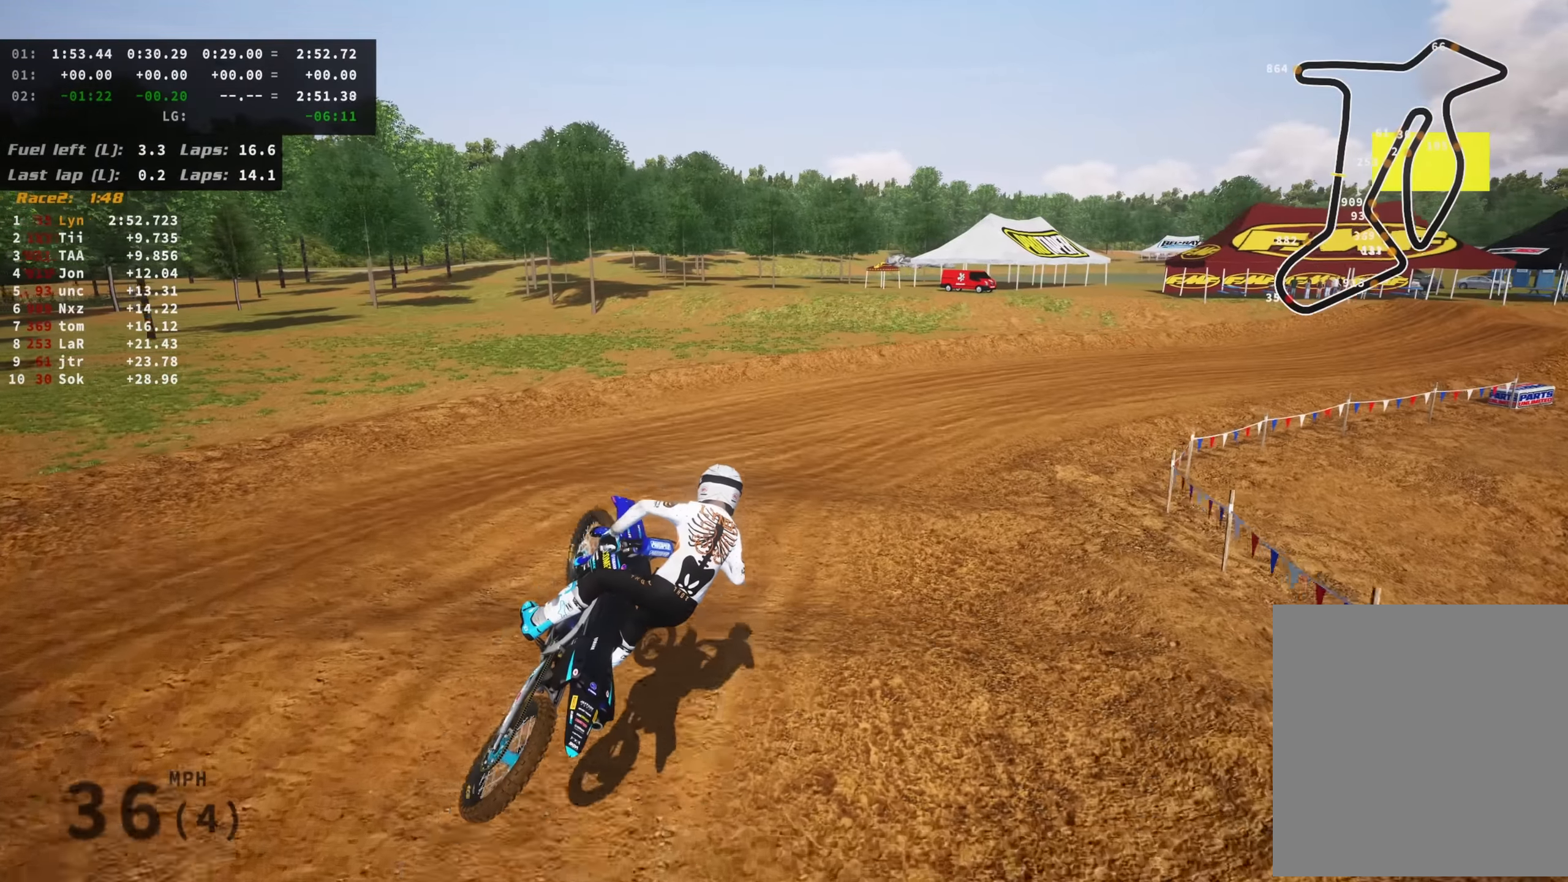
{"buttons": ["R3"], "left_stick": "up", "right_stick": "left", "events": [[133, "R2", "down"], [166, "left_stick", "up-left"], [183, "R2", "up"], [250, "R2", "down"], [300, "left_stick", "up"], [450, "R2", "up"], [466, "right_stick", "left"], [500, "R3", "down"]]}
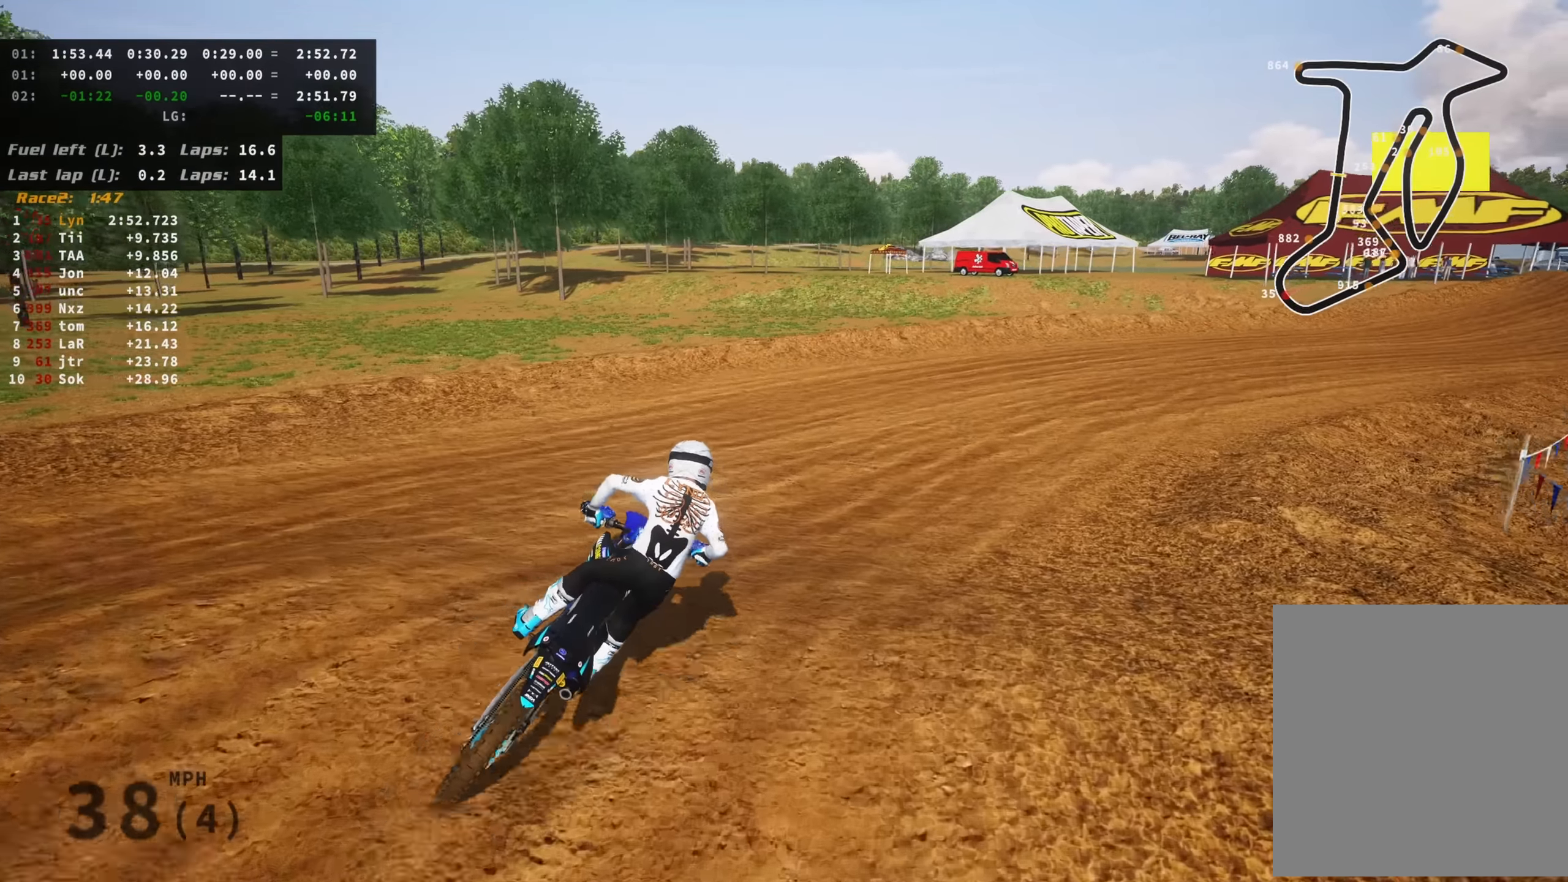
{"buttons": ["R2", "R3"], "left_stick": "up-right", "right_stick": "left", "events": [[16, "R2", "down"], [33, "left_stick", "up-right"], [166, "R2", "up"], [216, "R2", "down"], [316, "R2", "up"], [400, "R2", "down"]]}
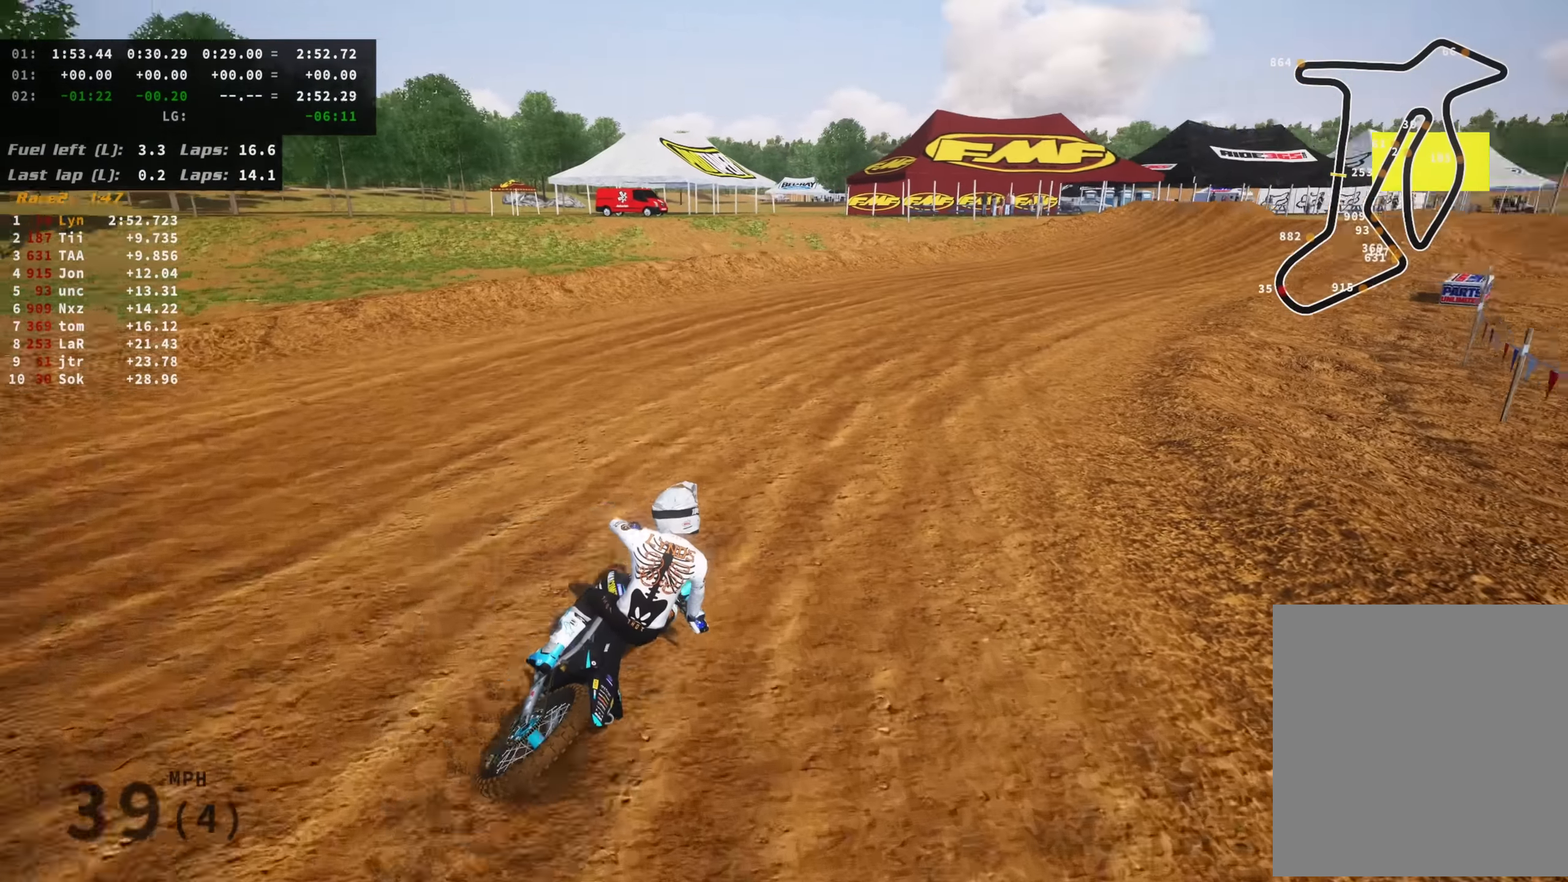
{"buttons": ["R2", "R3"], "left_stick": "up-right", "right_stick": "up-left", "events": [[200, "right_stick", "up-left"]]}
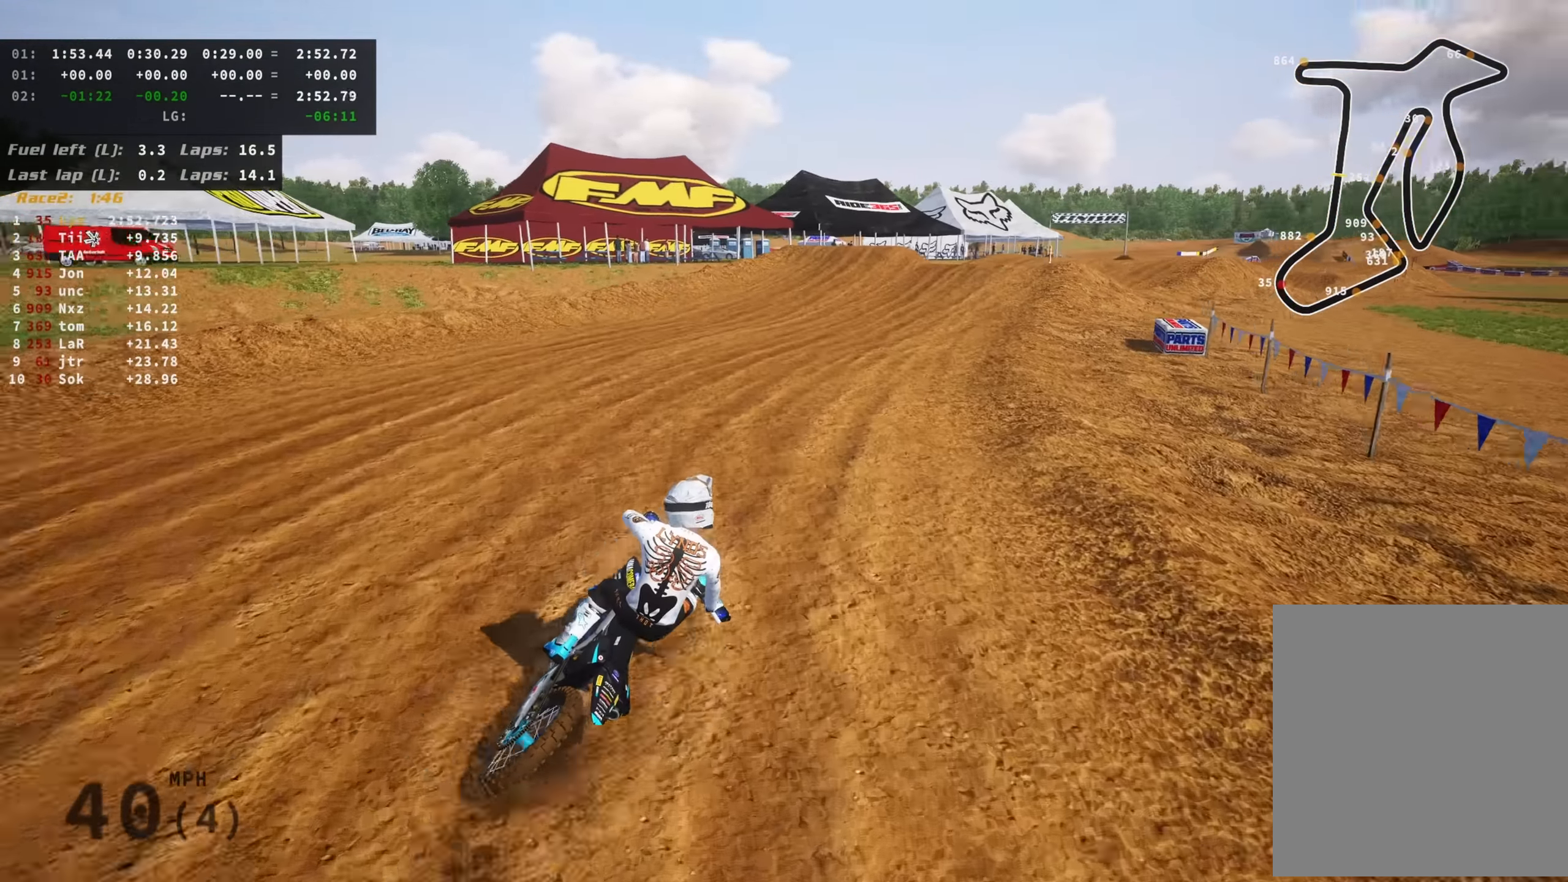
{"buttons": ["R2", "R3"], "left_stick": "up-right", "right_stick": "up-left", "events": []}
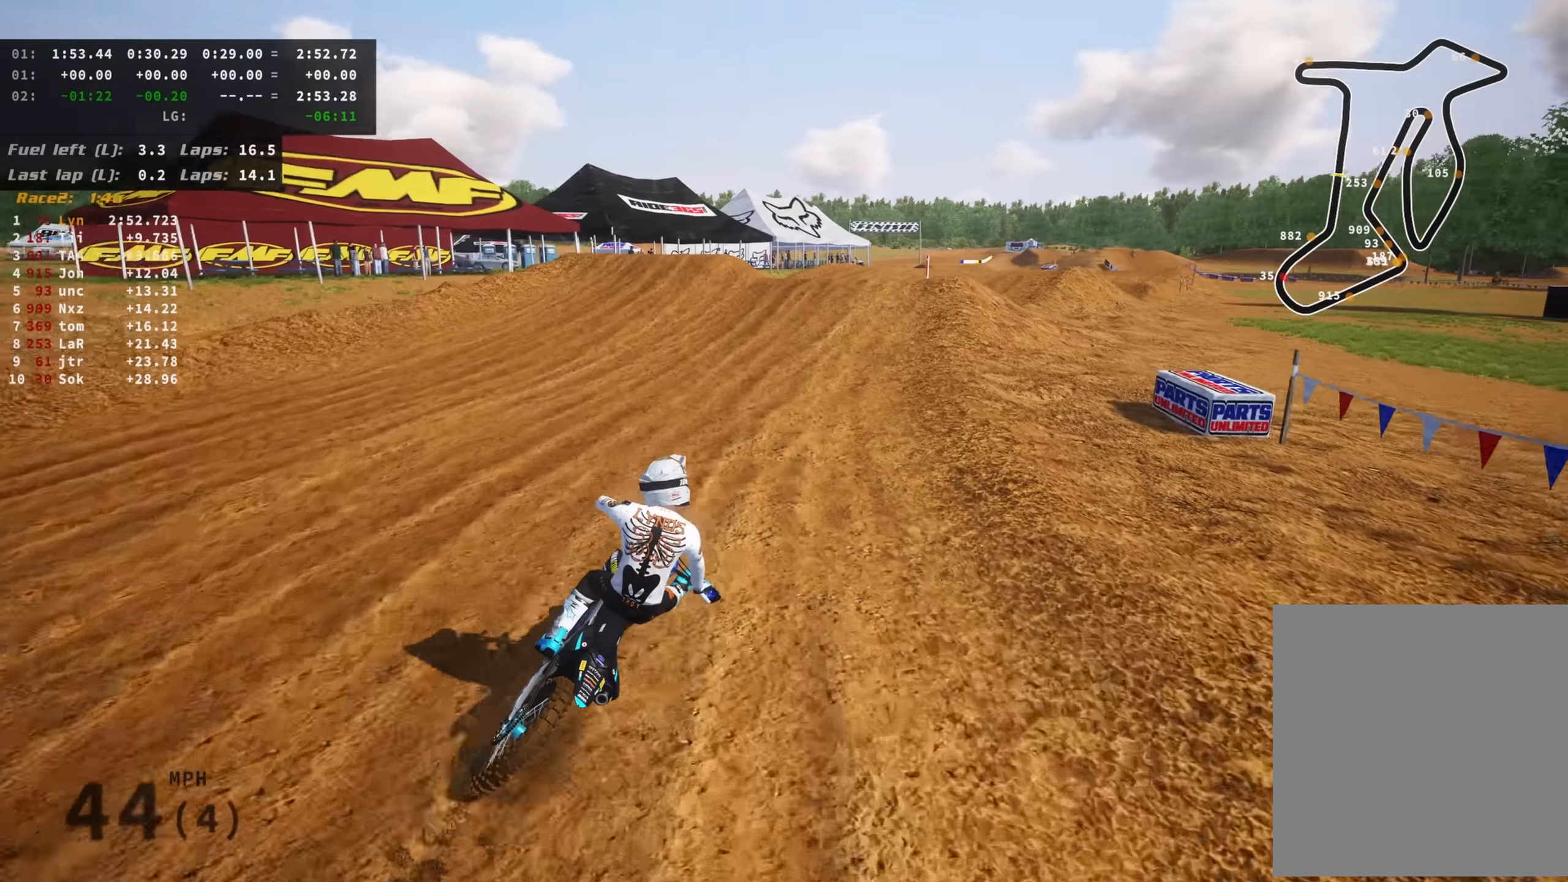
{"buttons": ["R2"], "left_stick": "up", "right_stick": "center", "events": [[116, "left_stick", "up"], [166, "R3", "up"], [200, "right_stick", "down-left"], [316, "right_stick", "center"]]}
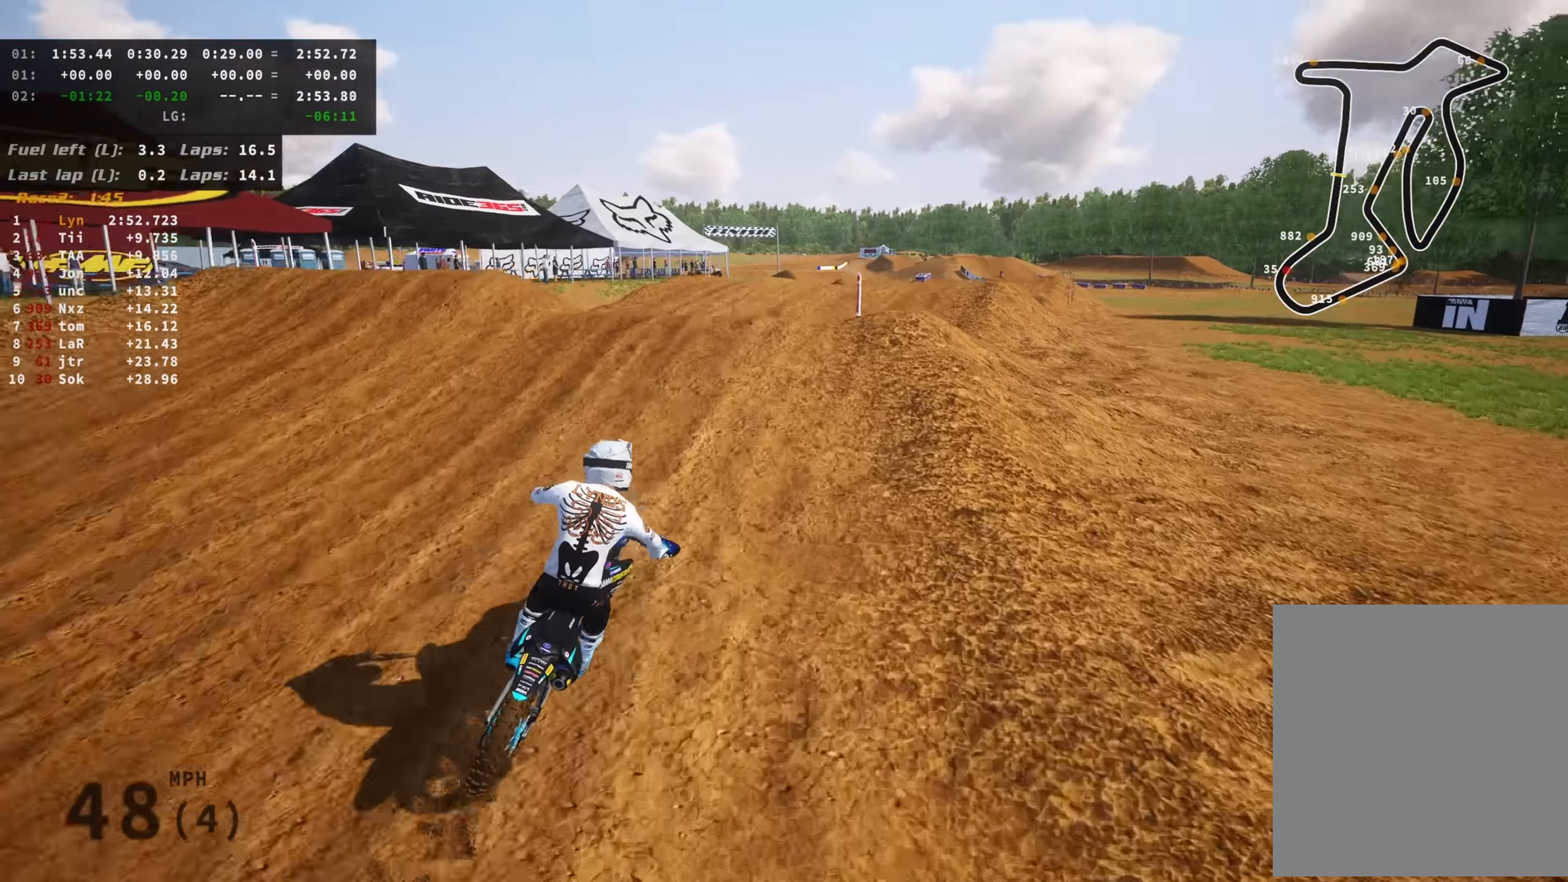
{"buttons": ["R3"], "left_stick": "up", "right_stick": "left", "events": [[50, "left_stick", "up-right"], [266, "right_stick", "up-left"], [333, "R3", "down"], [333, "right_stick", "left"], [450, "R2", "up"], [500, "left_stick", "up"]]}
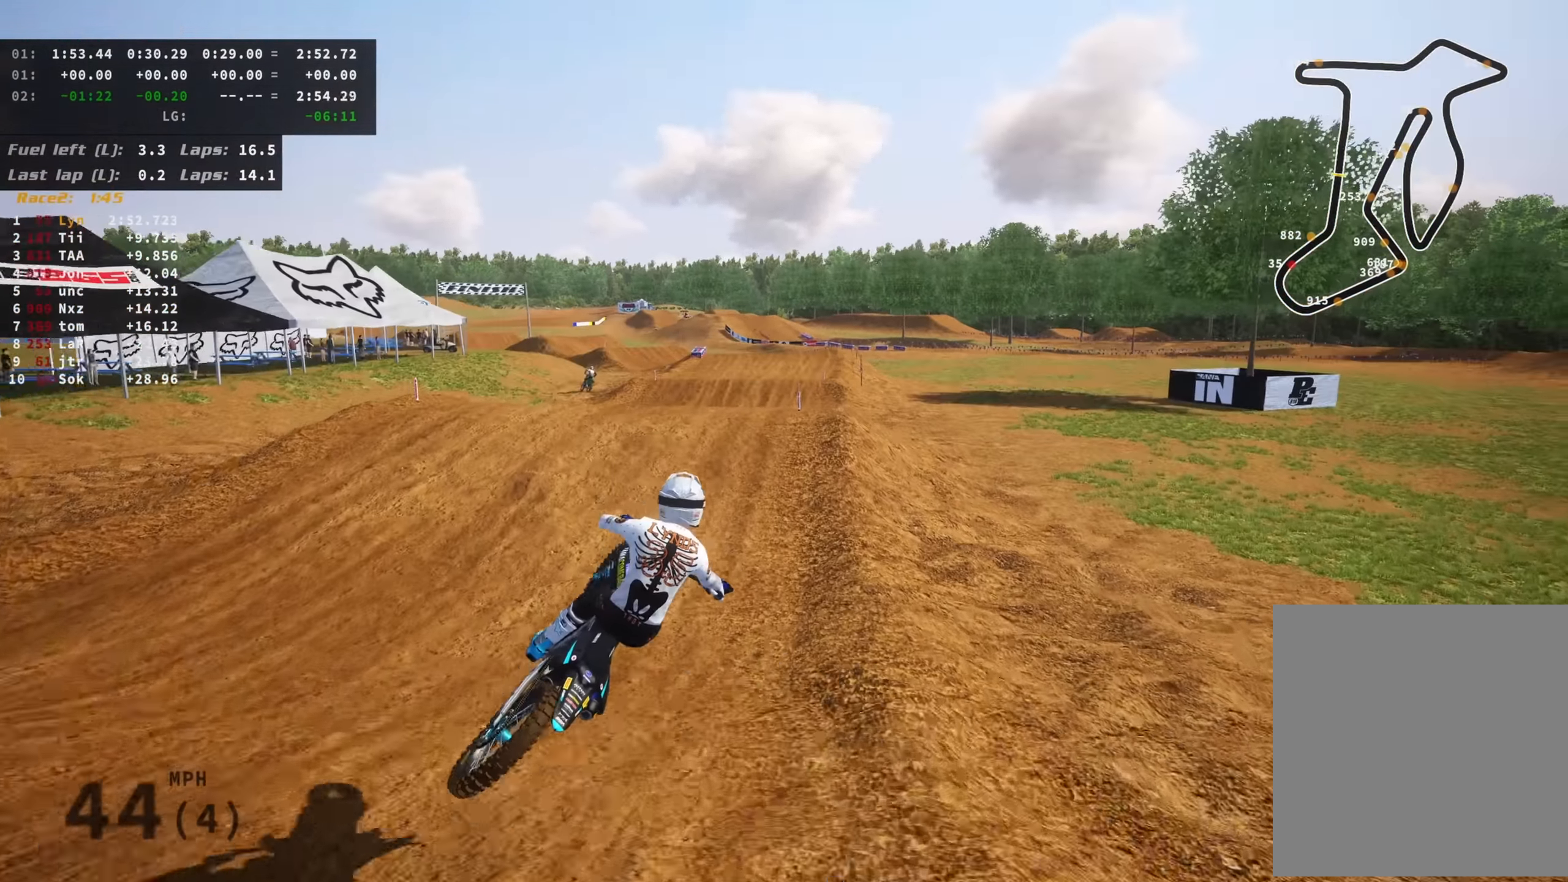
{"buttons": [], "left_stick": "up", "right_stick": "center", "events": [[450, "R3", "up"], [500, "right_stick", "center"]]}